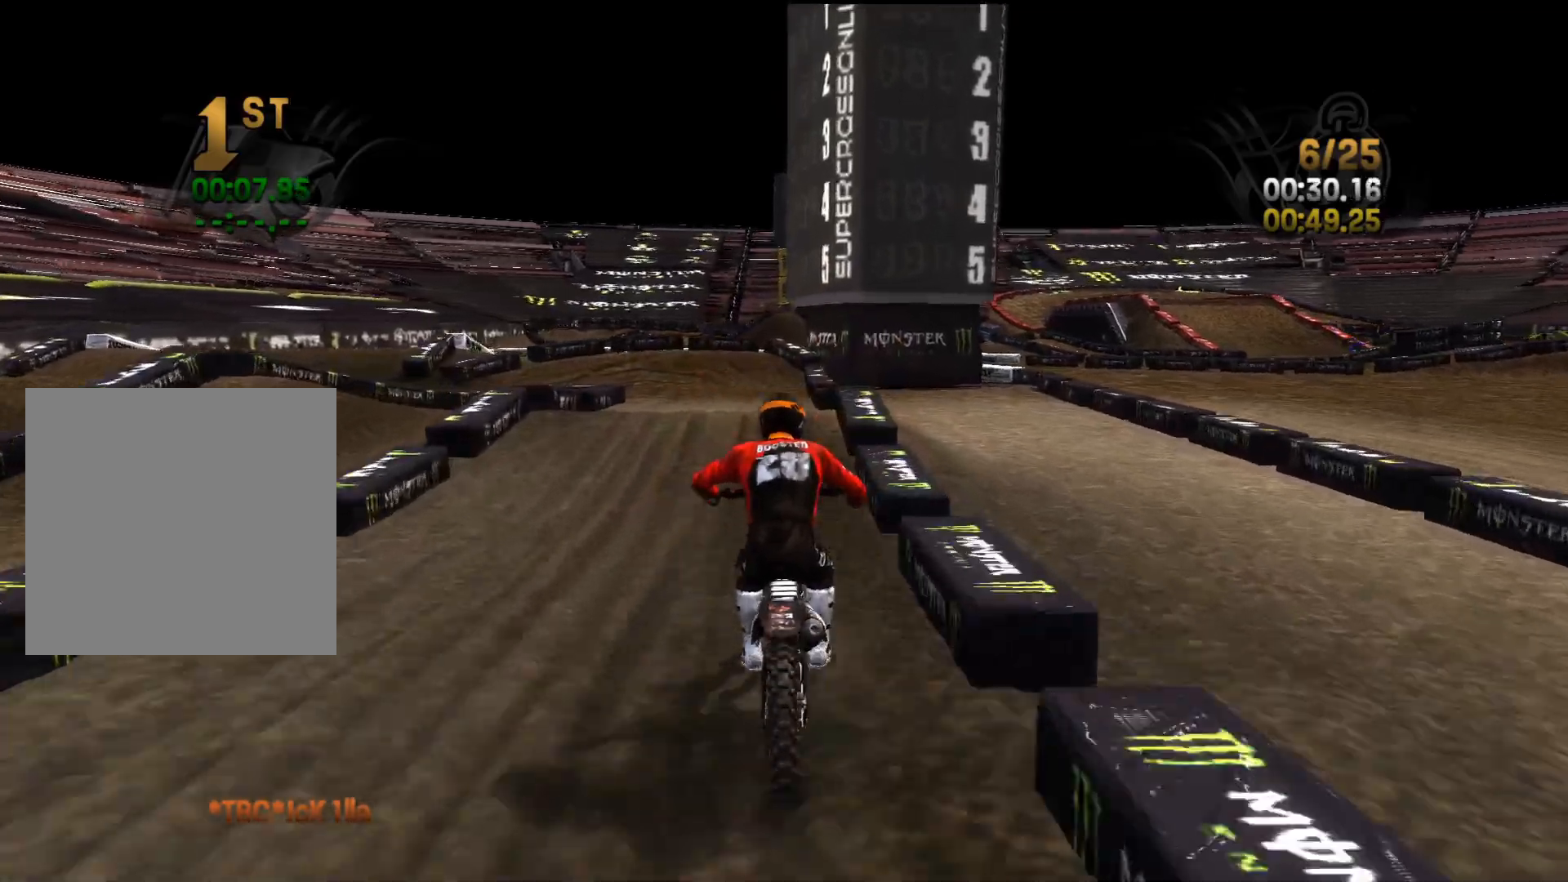
Gameplay with a controller (Xbox layout); each line is a JSON object with the inputs held at the frame after it. "events" lists button and stick changes between this image and that frame as [ms after this image, input, new state], when the widget could be followed in between.
{"buttons": [], "left_stick": "left", "right_stick": "down-left", "events": [[333, "R2", "up"], [483, "left_stick", "left"]]}
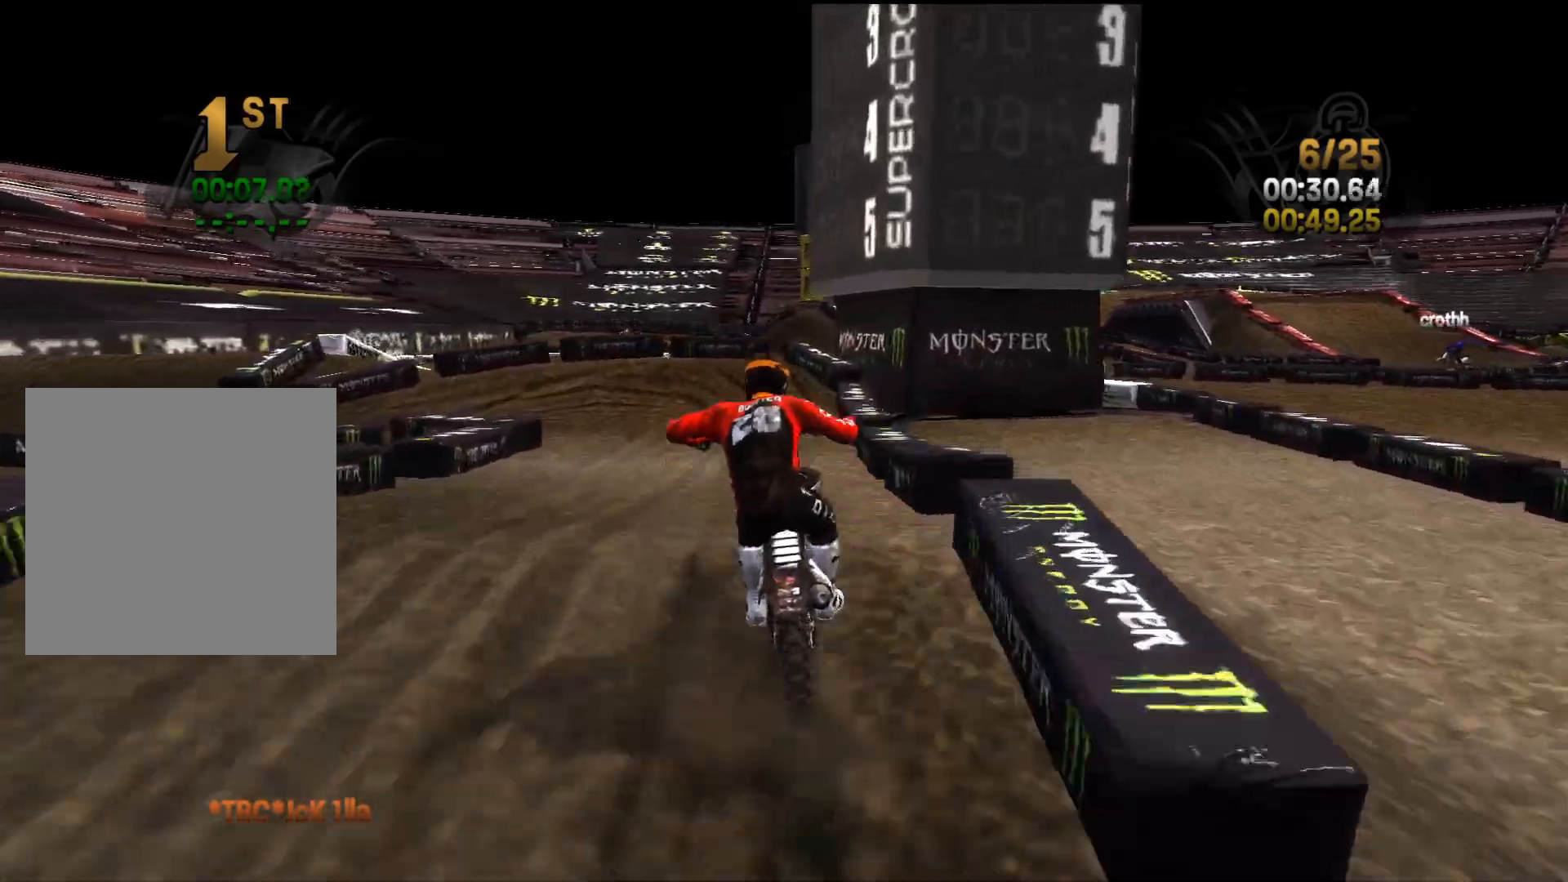
{"buttons": ["R2"], "left_stick": "left", "right_stick": "center", "events": [[417, "right_stick", "center"], [483, "R2", "down"]]}
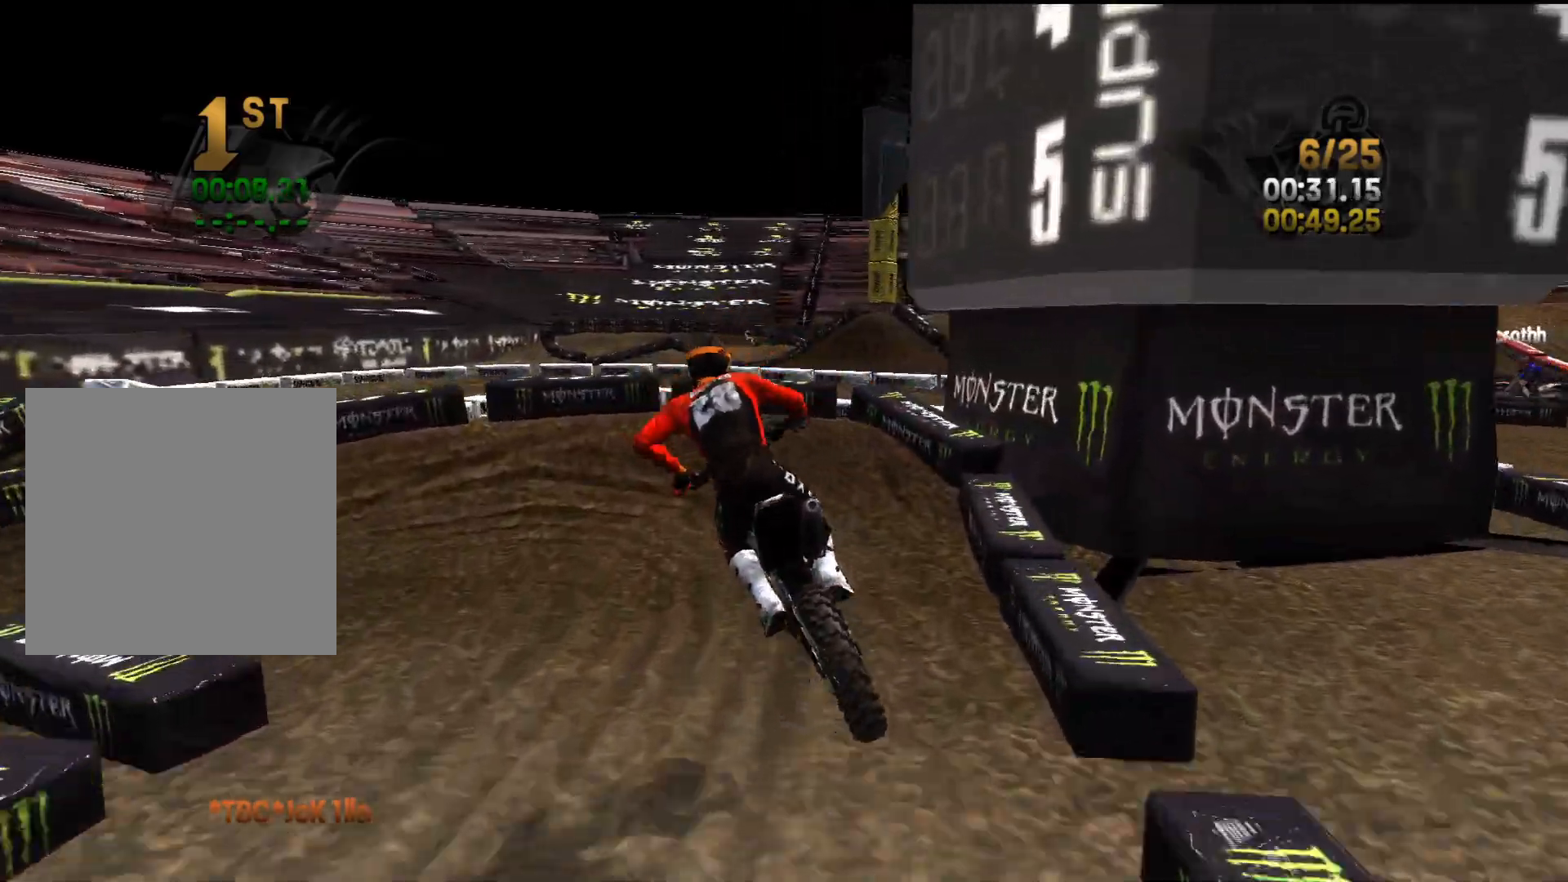
{"buttons": [], "left_stick": "left", "right_stick": "left", "events": [[167, "R2", "up"], [267, "right_stick", "left"]]}
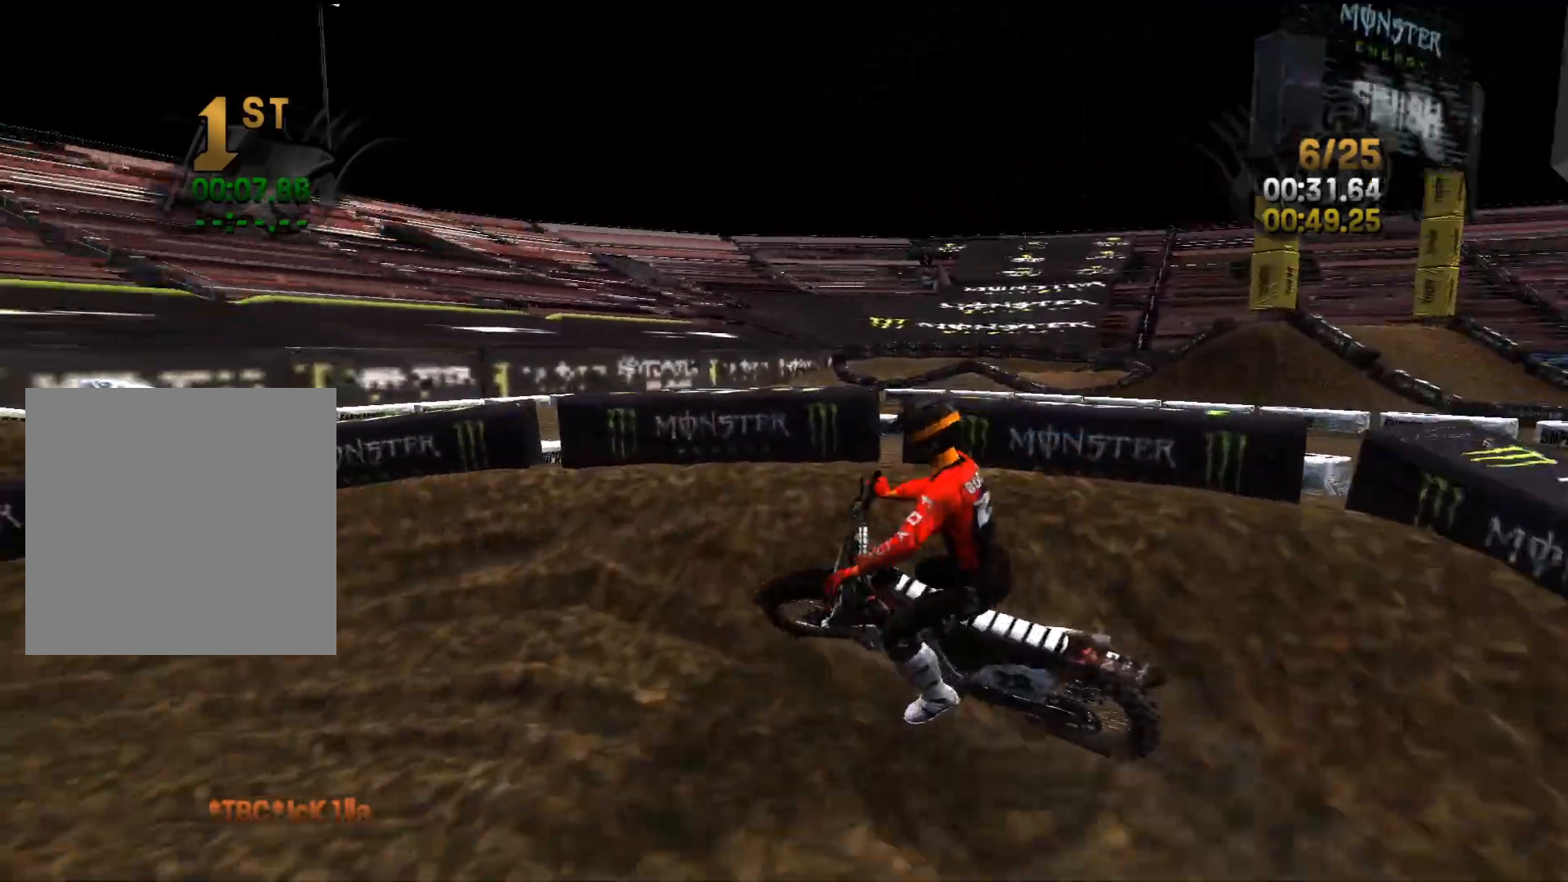
{"buttons": ["R2"], "left_stick": "center", "right_stick": "center", "events": [[33, "R2", "down"], [200, "left_stick", "center"], [267, "right_stick", "center"], [283, "left_stick", "left"], [417, "left_stick", "center"]]}
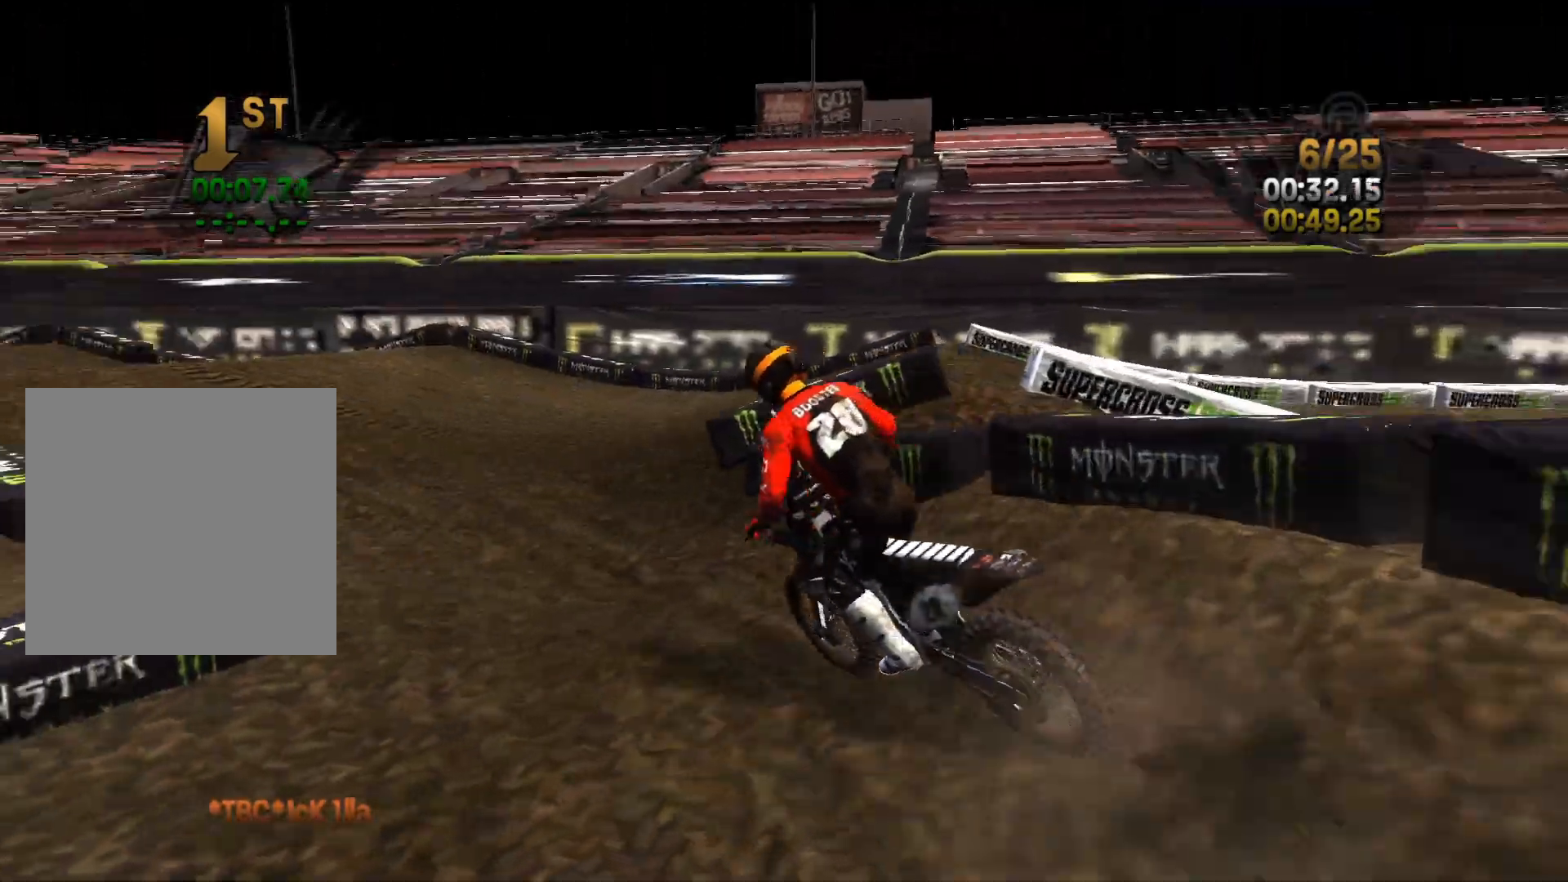
{"buttons": ["R2"], "left_stick": "left", "right_stick": "left", "events": [[50, "left_stick", "left"], [83, "right_stick", "left"], [233, "left_stick", "center"], [333, "left_stick", "left"]]}
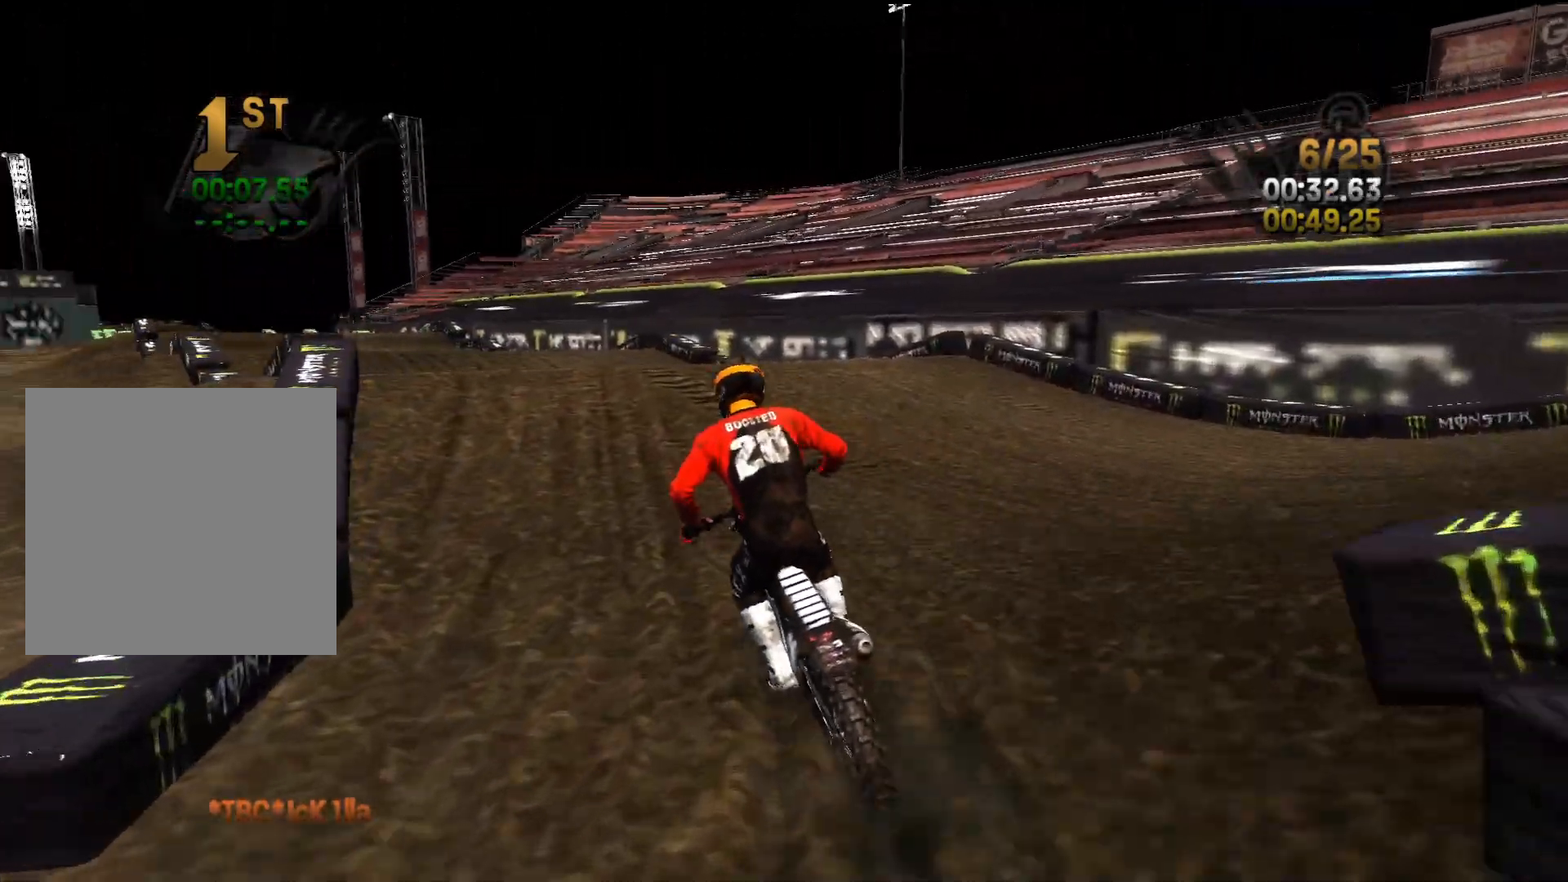
{"buttons": ["R2"], "left_stick": "left", "right_stick": "down-left", "events": [[33, "left_stick", "center"], [133, "left_stick", "left"], [183, "right_stick", "down-left"], [333, "left_stick", "center"], [417, "left_stick", "left"]]}
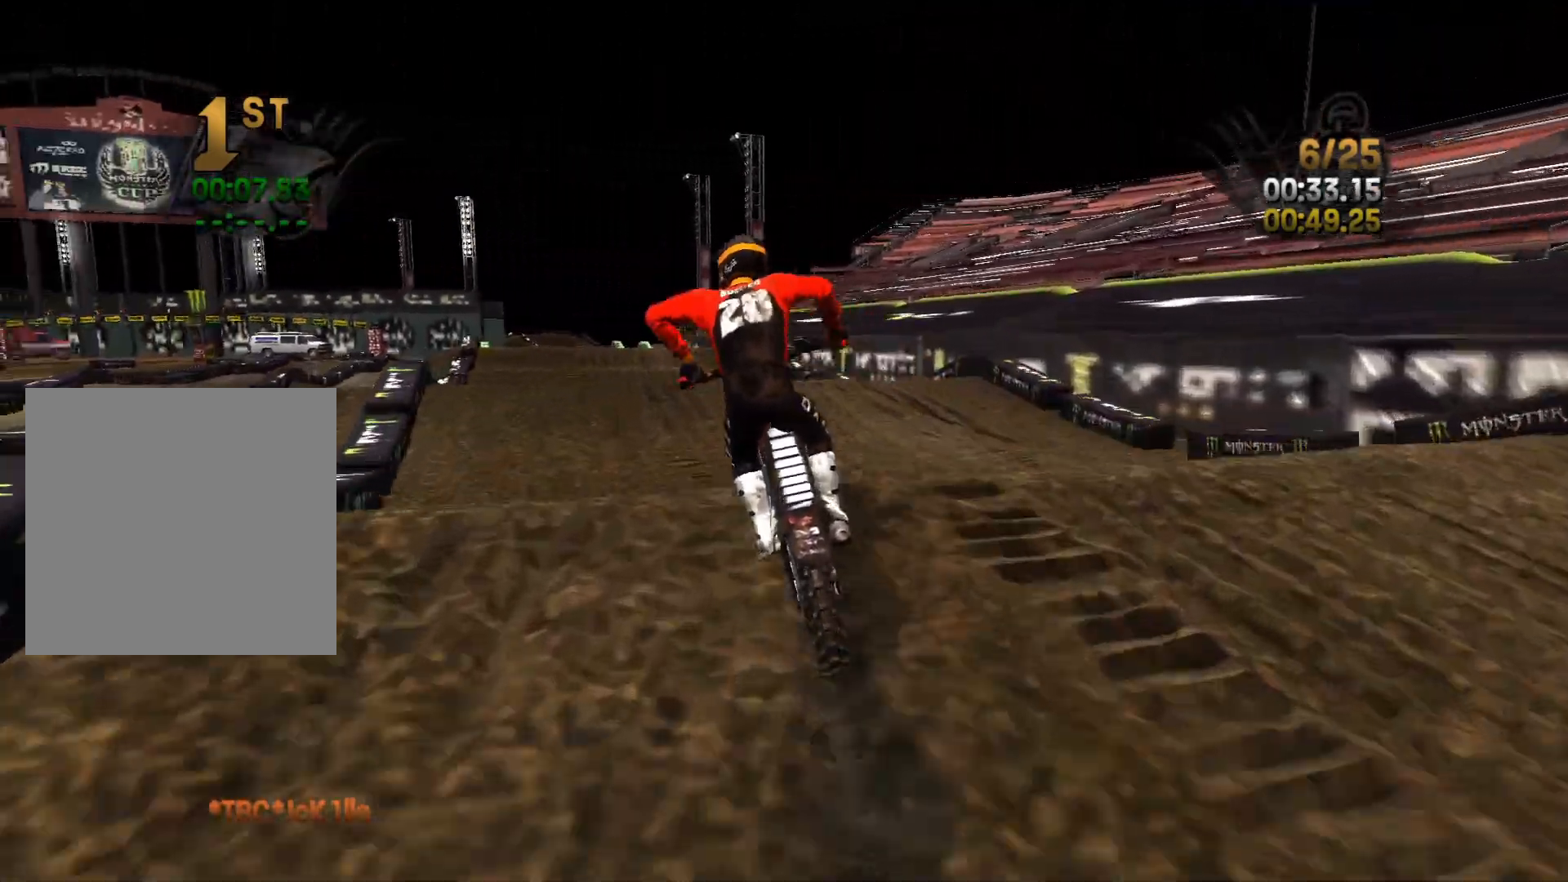
{"buttons": ["L2"], "left_stick": "down", "right_stick": "down-right", "events": [[100, "R2", "up"], [283, "L2", "down"], [283, "right_stick", "center"], [350, "right_stick", "up-right"], [450, "right_stick", "down-right"], [500, "left_stick", "down"]]}
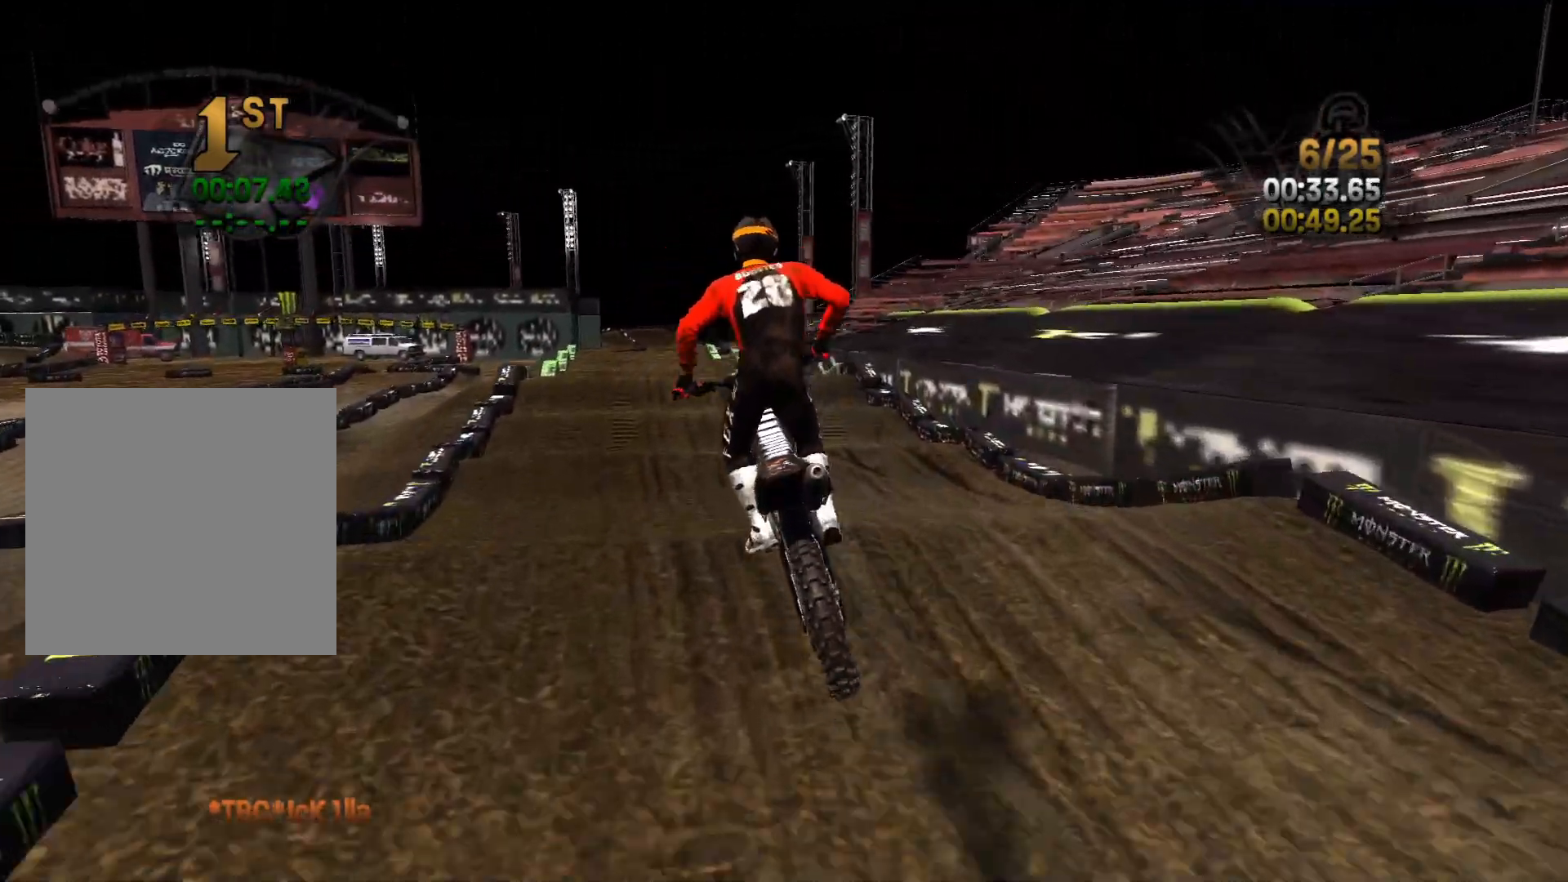
{"buttons": ["R2"], "left_stick": "center", "right_stick": "center", "events": [[67, "right_stick", "down"], [117, "left_stick", "center"], [183, "L2", "up"], [200, "left_stick", "left"], [200, "right_stick", "center"], [250, "R2", "down"], [433, "left_stick", "center"]]}
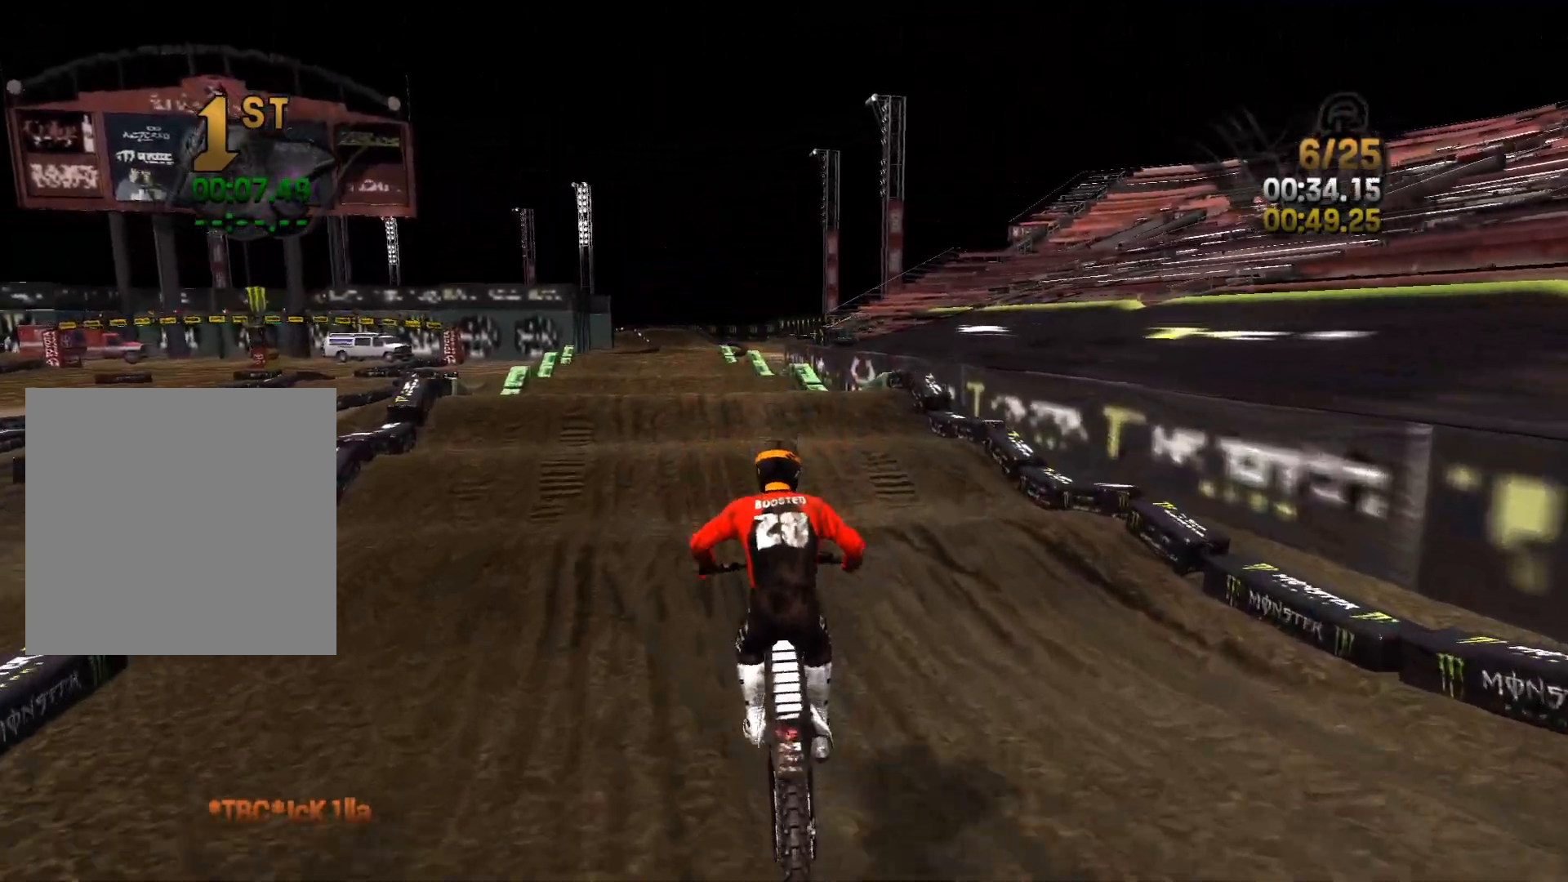
{"buttons": ["R2"], "left_stick": "center", "right_stick": "center", "events": [[50, "left_stick", "left"], [150, "left_stick", "center"], [183, "right_stick", "down"], [250, "left_stick", "left"], [333, "left_stick", "center"], [450, "right_stick", "center"]]}
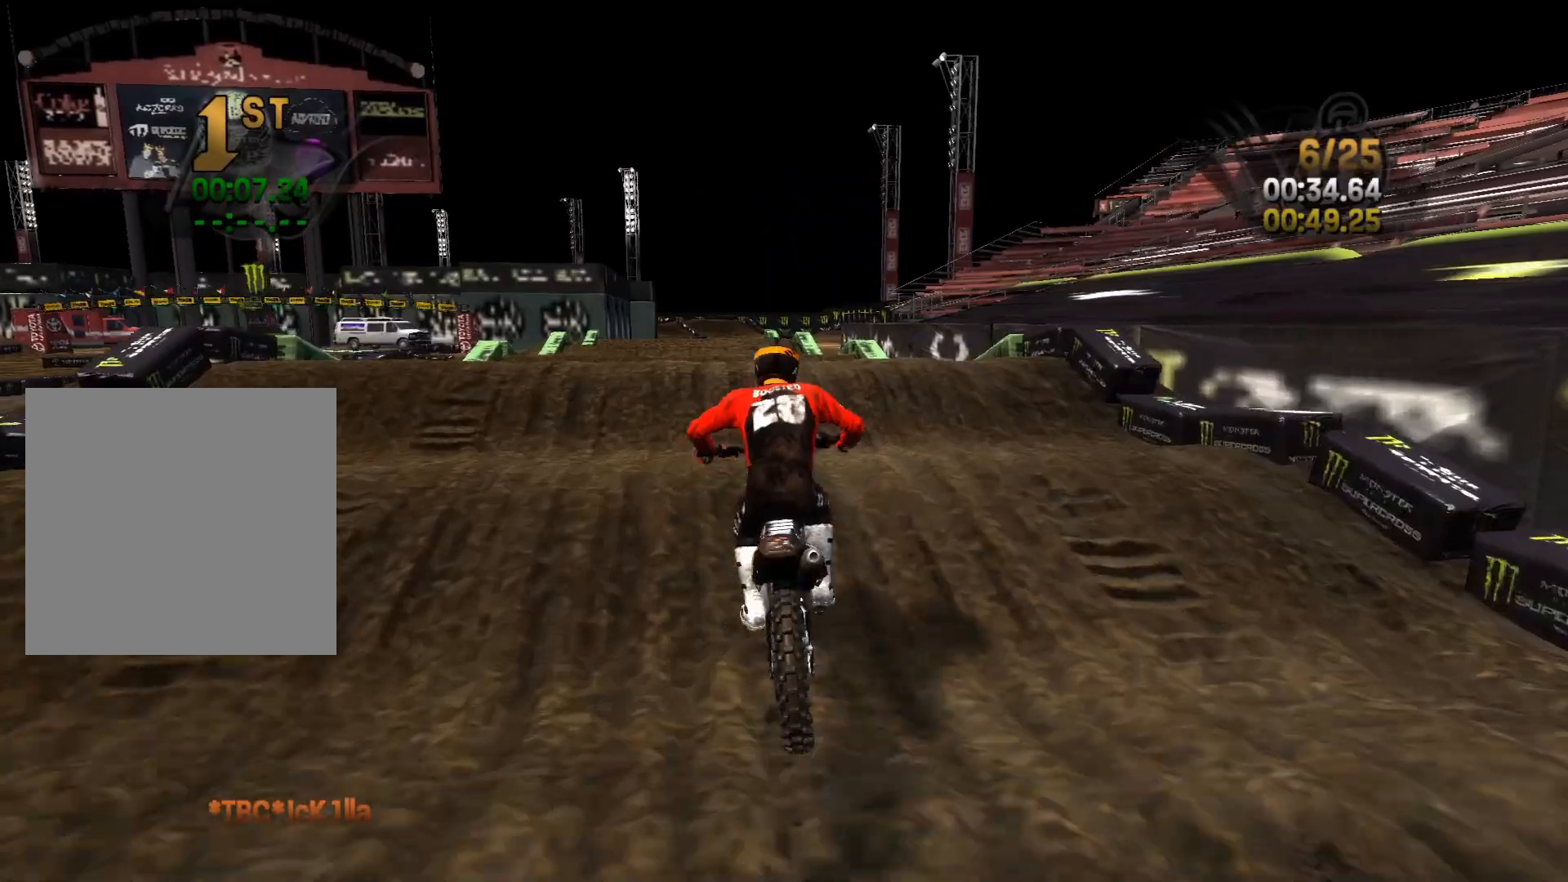
{"buttons": ["R2"], "left_stick": "center", "right_stick": "down", "events": [[117, "right_stick", "down"]]}
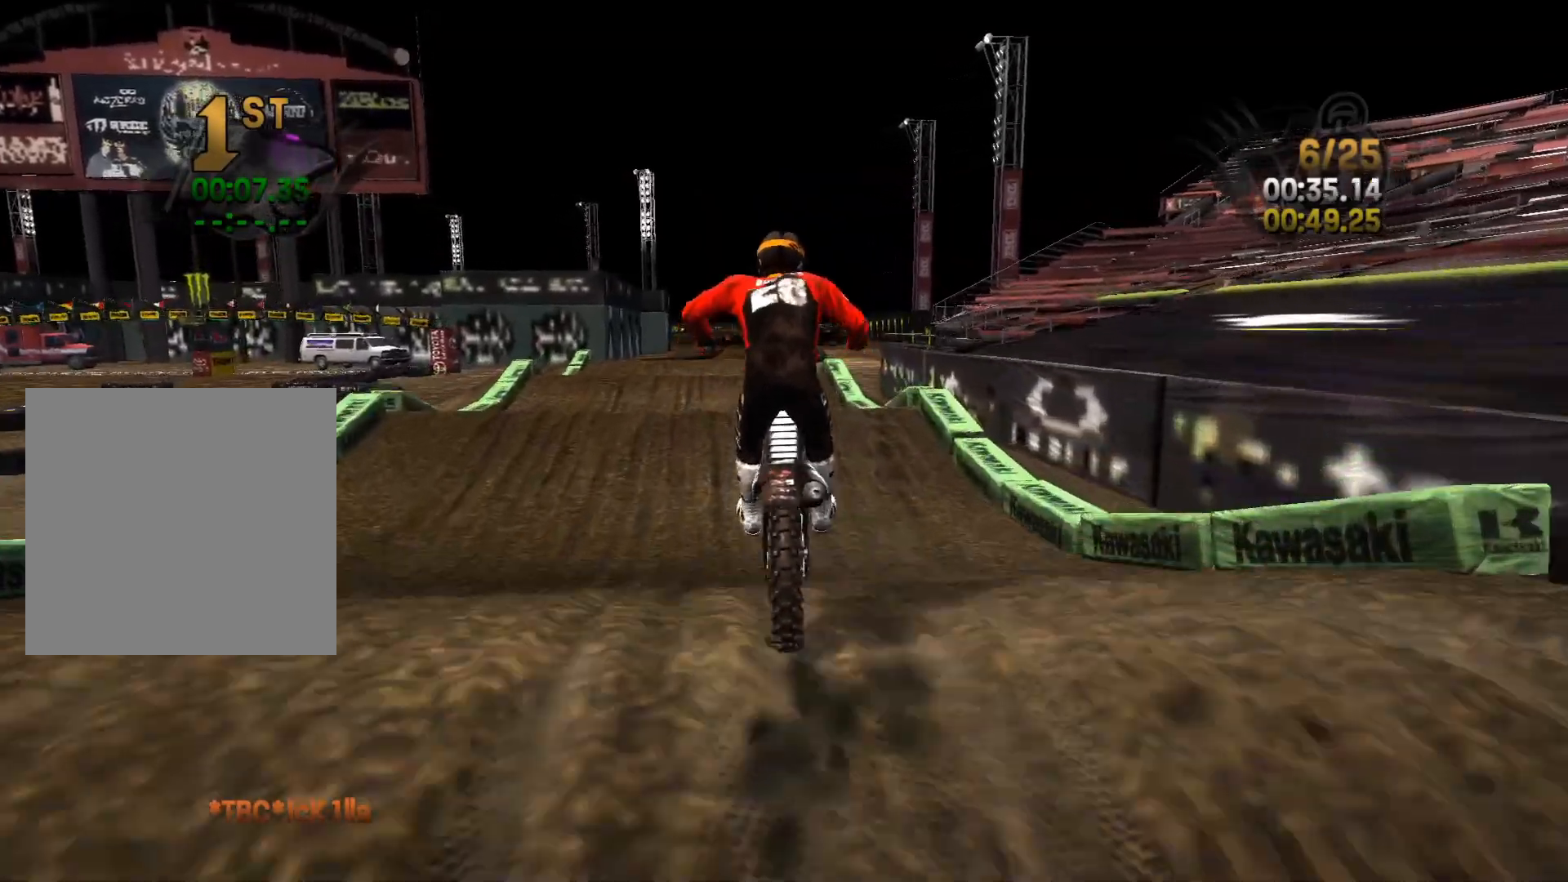
{"buttons": [], "left_stick": "center", "right_stick": "center", "events": [[133, "R2", "up"], [167, "right_stick", "up"], [183, "L2", "down"], [283, "right_stick", "down"], [483, "L2", "up"], [483, "right_stick", "center"]]}
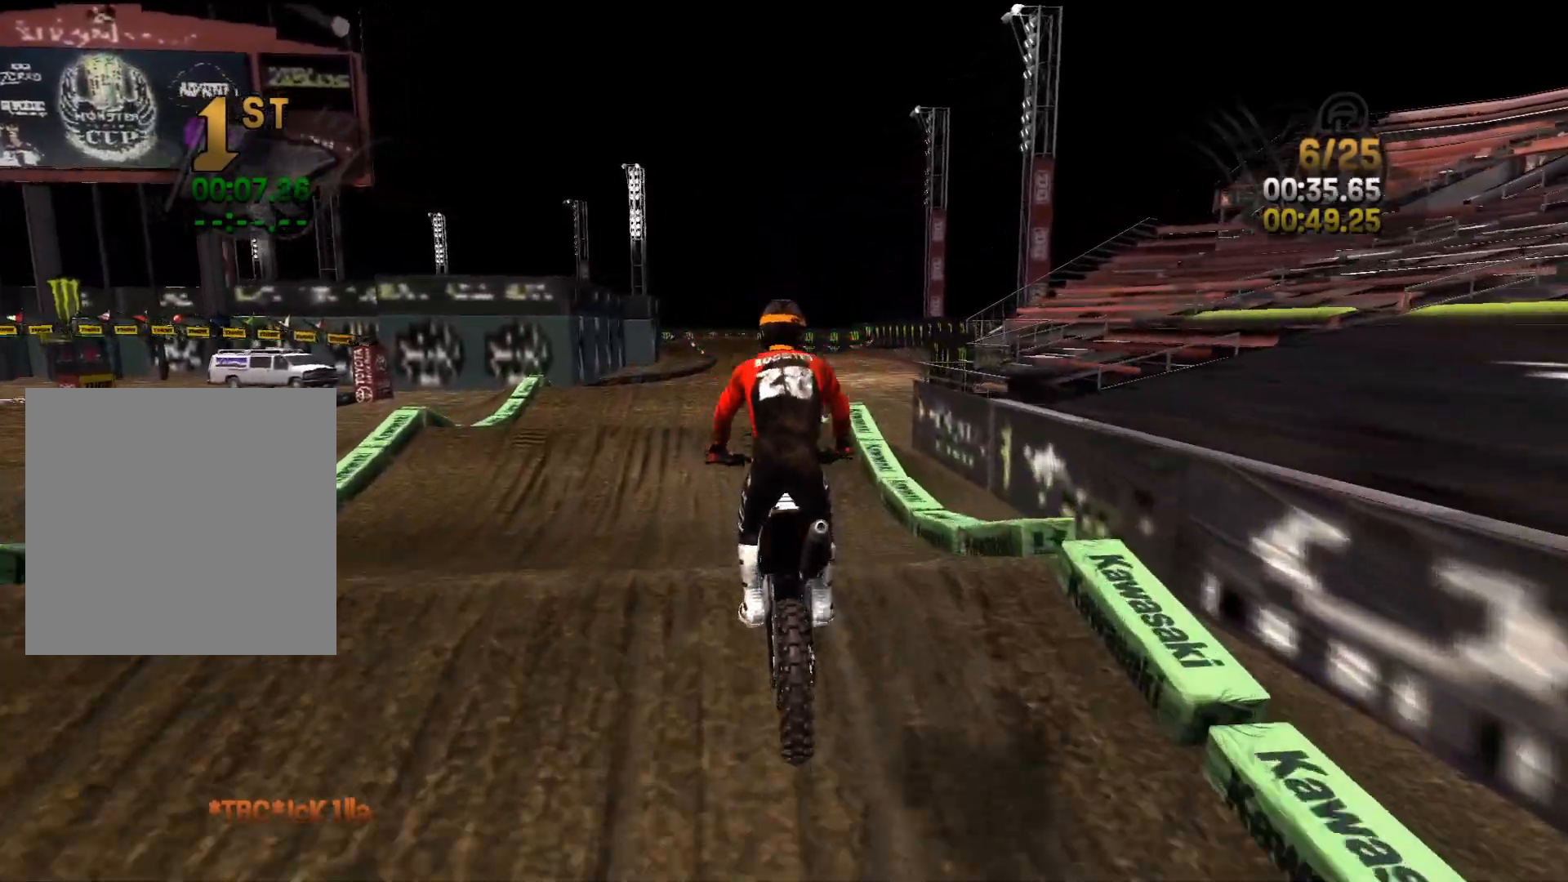
{"buttons": ["R2"], "left_stick": "center", "right_stick": "center", "events": [[17, "R2", "down"], [50, "left_stick", "left"], [200, "left_stick", "center"], [317, "left_stick", "left"], [417, "left_stick", "center"]]}
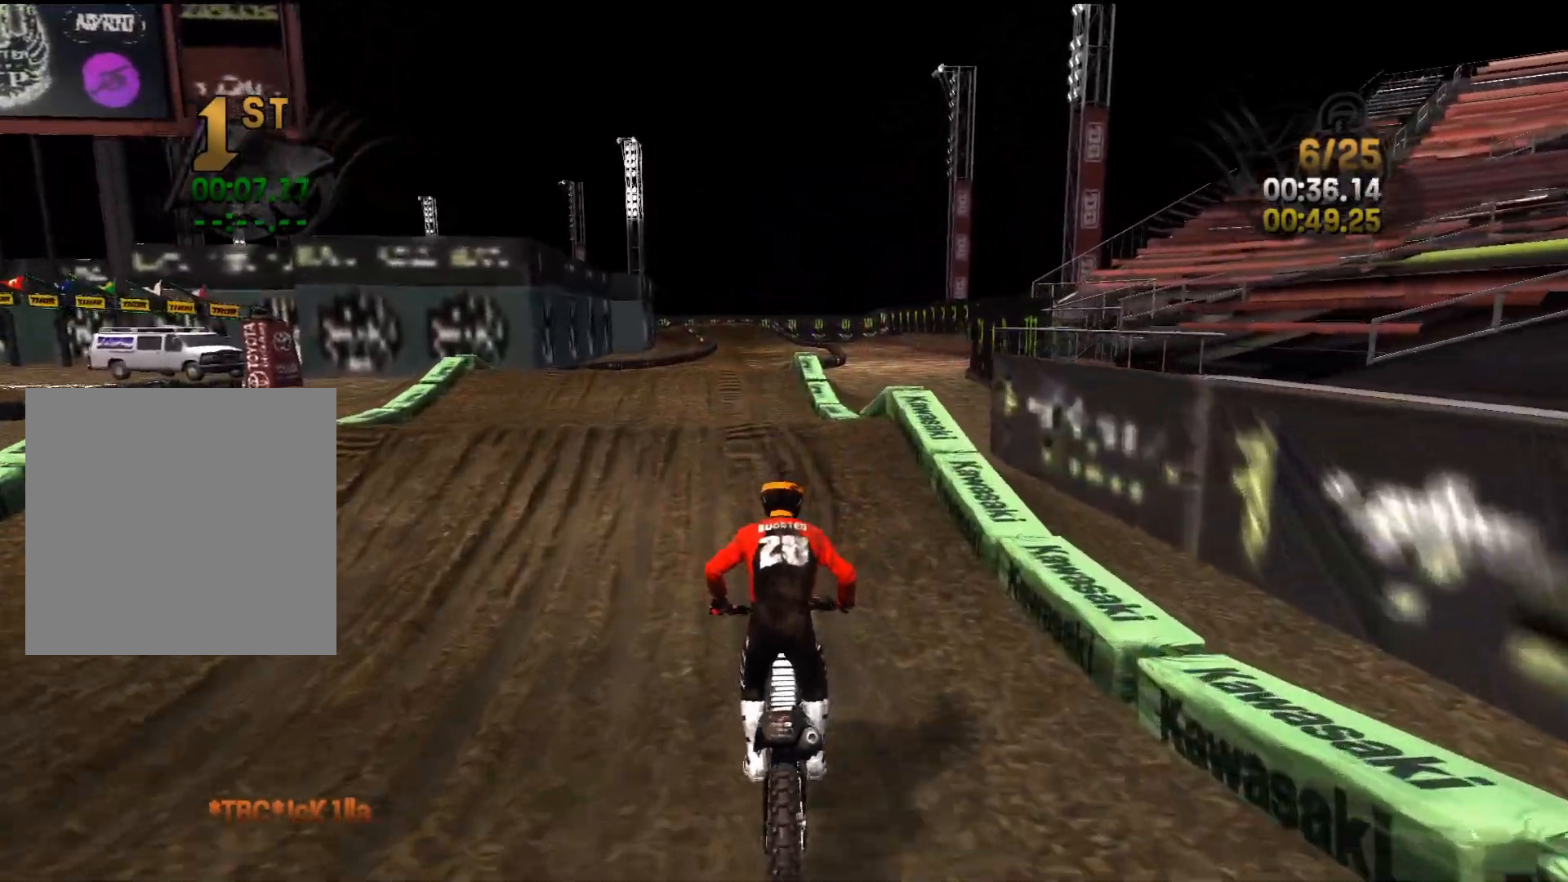
{"buttons": ["R2"], "left_stick": "center", "right_stick": "down", "events": [[200, "right_stick", "down"], [283, "left_stick", "left"], [483, "left_stick", "center"]]}
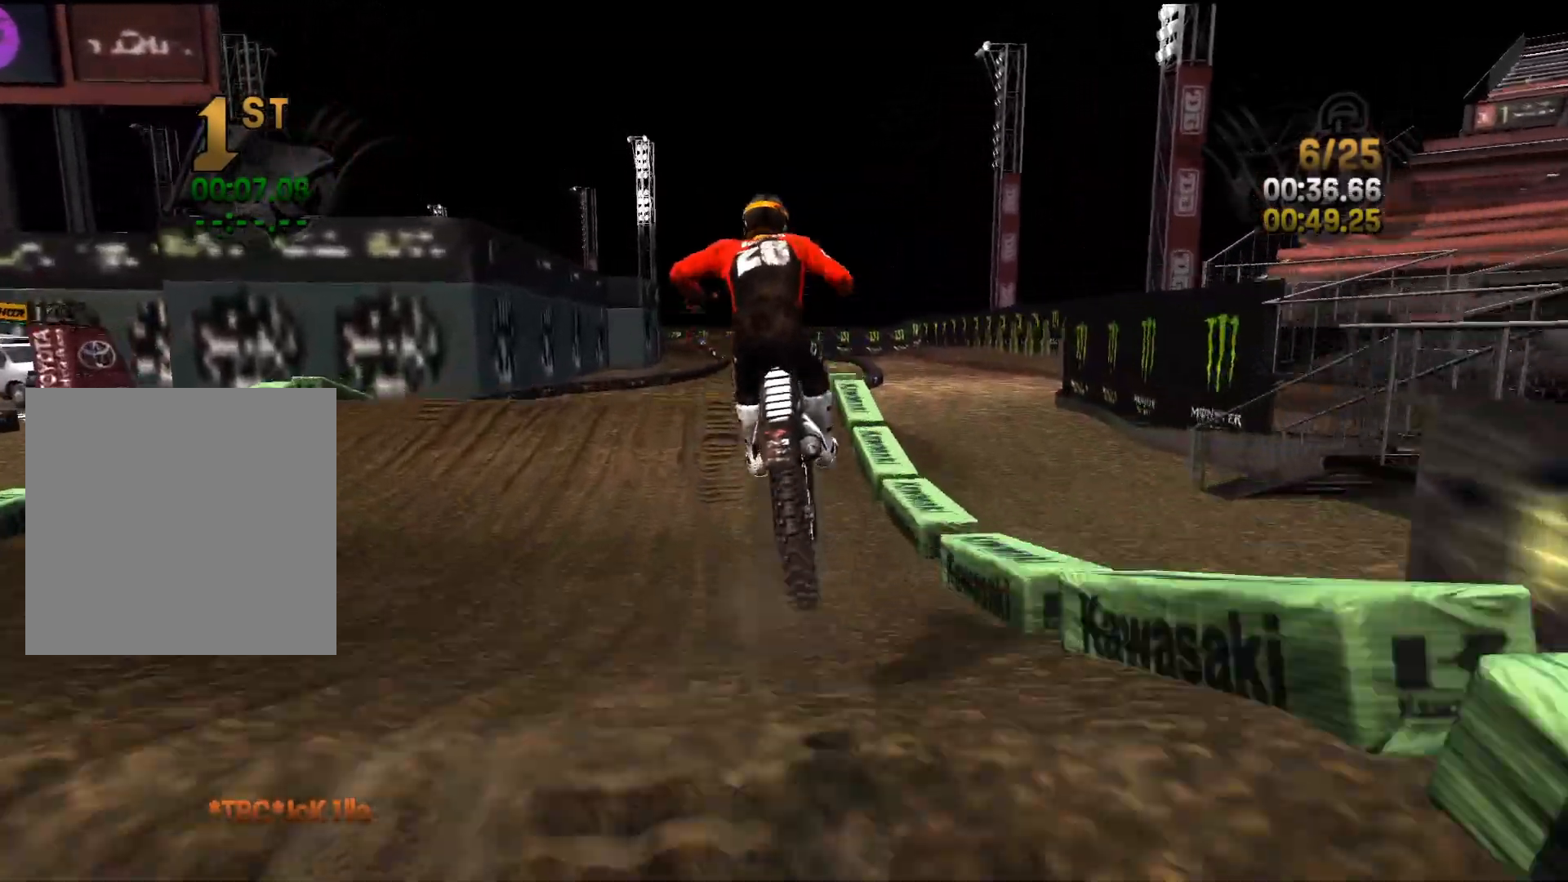
{"buttons": ["L2"], "left_stick": "center", "right_stick": "up-right", "events": [[167, "right_stick", "up-right"], [283, "left_stick", "right"], [317, "L2", "down"], [317, "R2", "up"], [467, "left_stick", "center"]]}
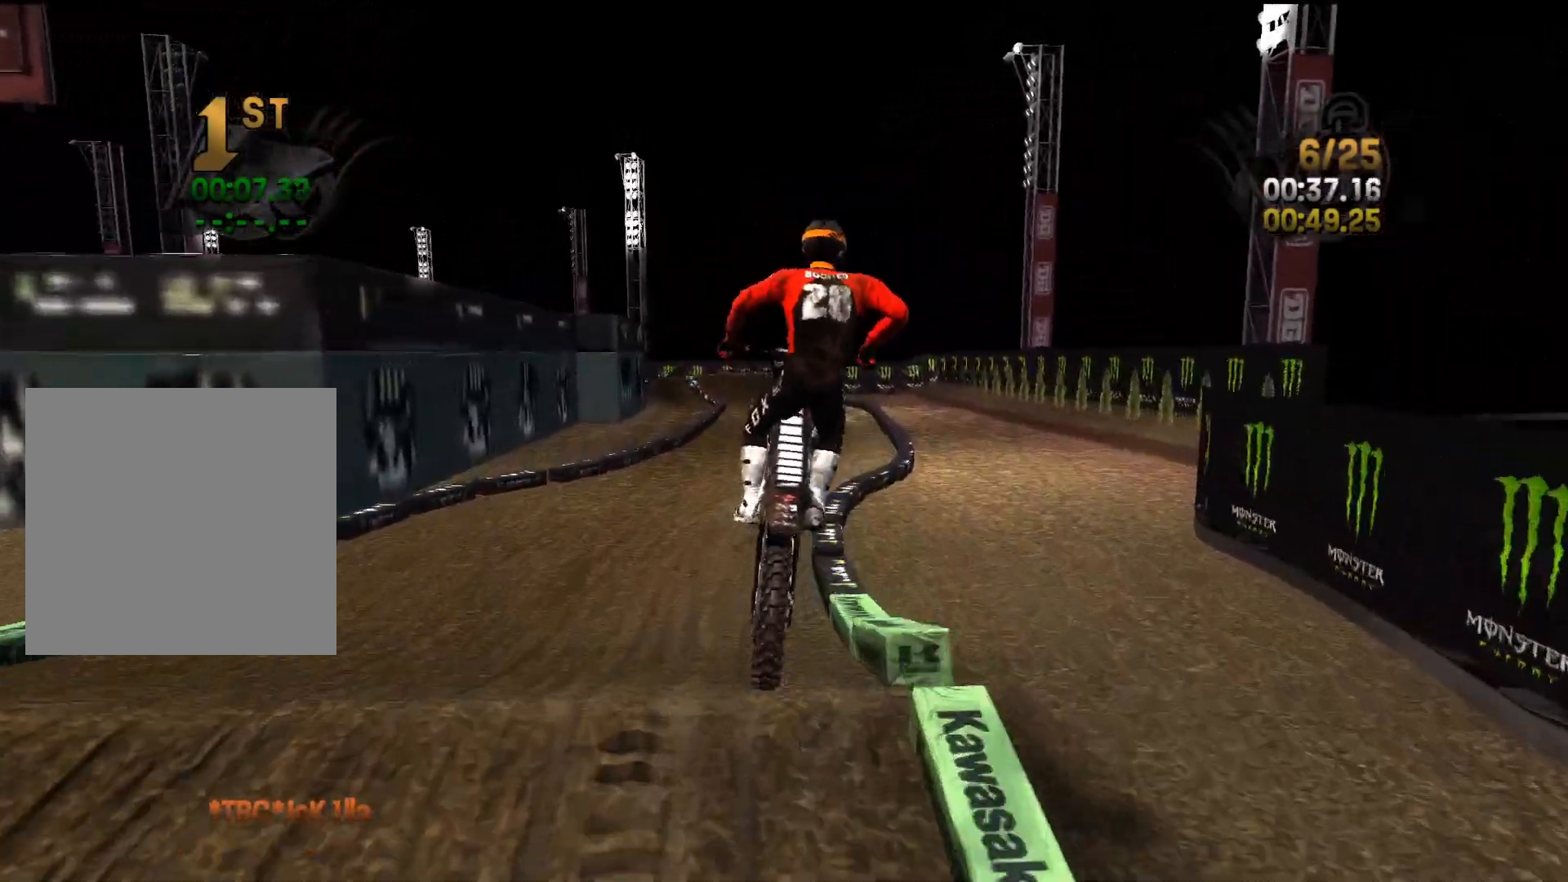
{"buttons": ["R2"], "left_stick": "center", "right_stick": "center", "events": [[33, "left_stick", "right"], [50, "right_stick", "center"], [100, "R2", "down"], [183, "L2", "up"], [233, "left_stick", "center"]]}
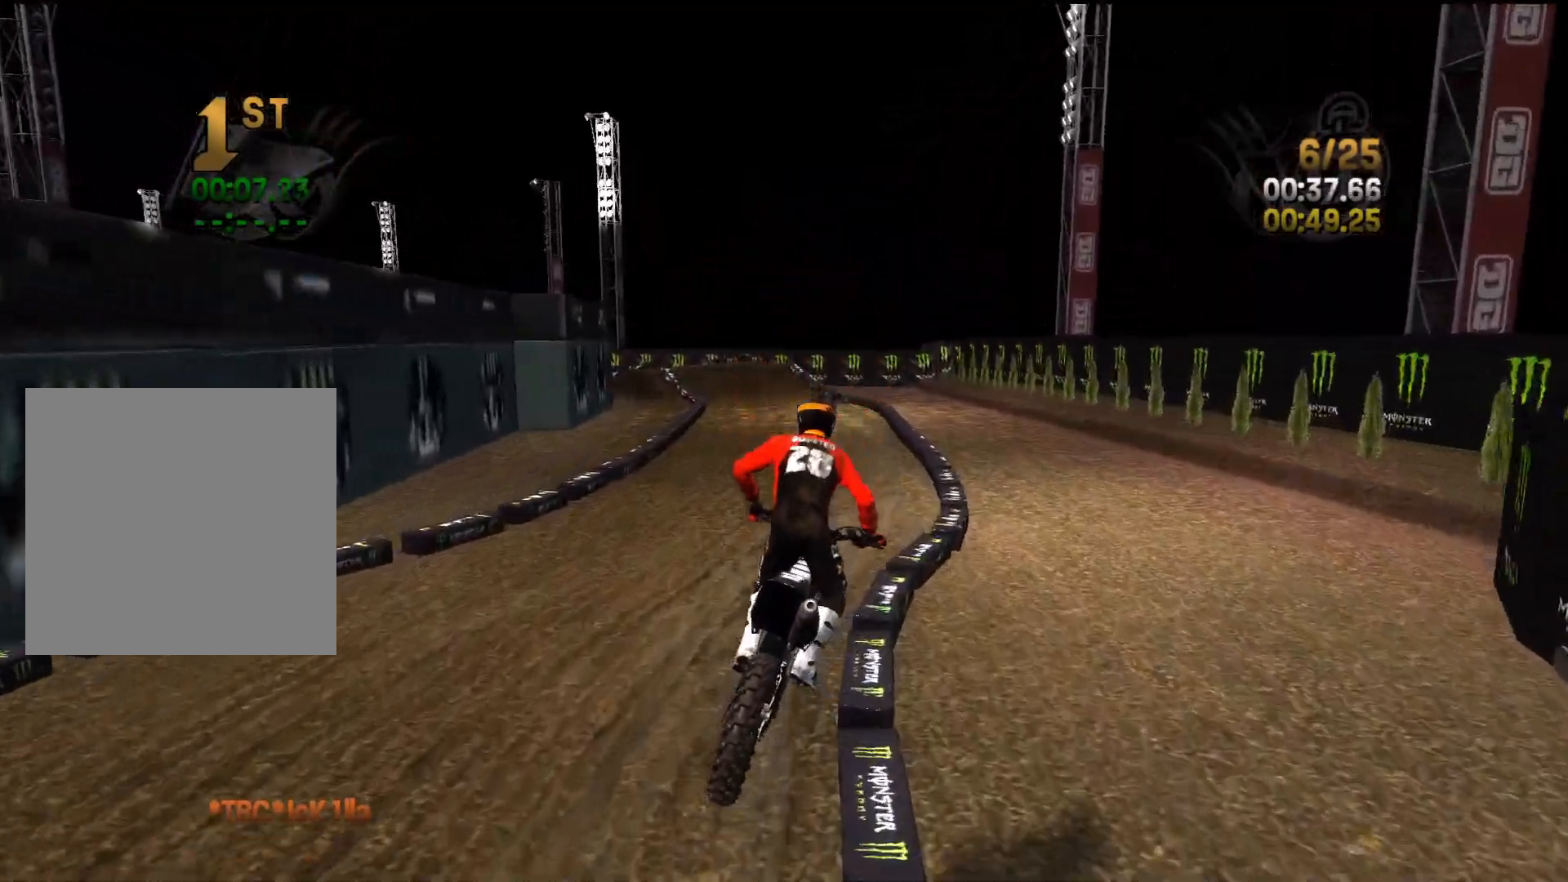
{"buttons": ["R2"], "left_stick": "right", "right_stick": "center", "events": [[50, "left_stick", "right"], [167, "left_stick", "center"], [433, "left_stick", "right"]]}
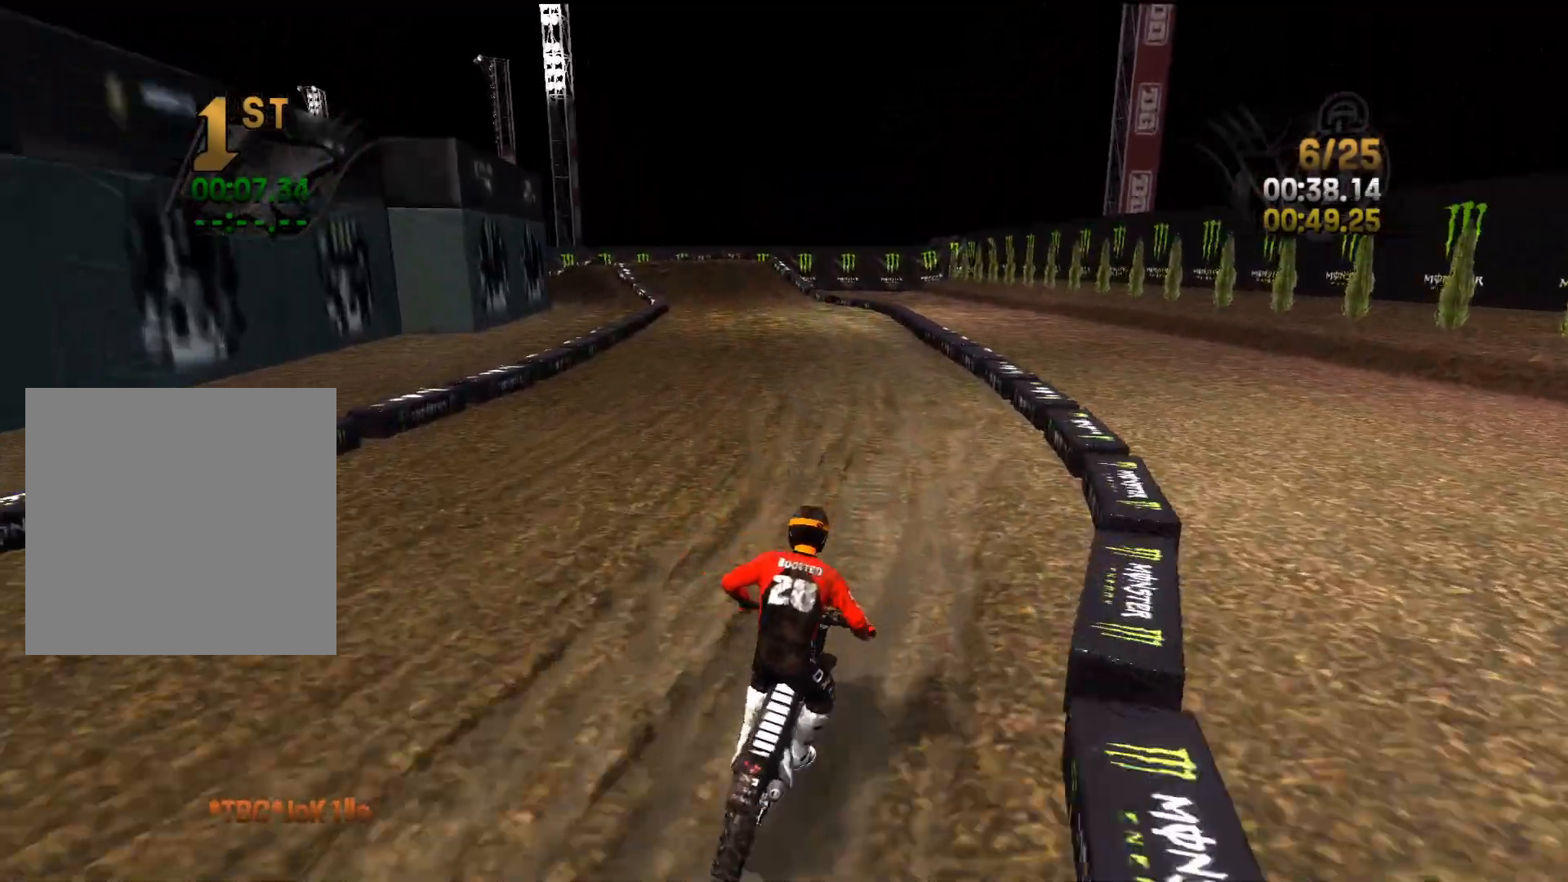
{"buttons": ["R2"], "left_stick": "left", "right_stick": "left", "events": [[33, "left_stick", "center"], [167, "right_stick", "left"], [217, "left_stick", "left"]]}
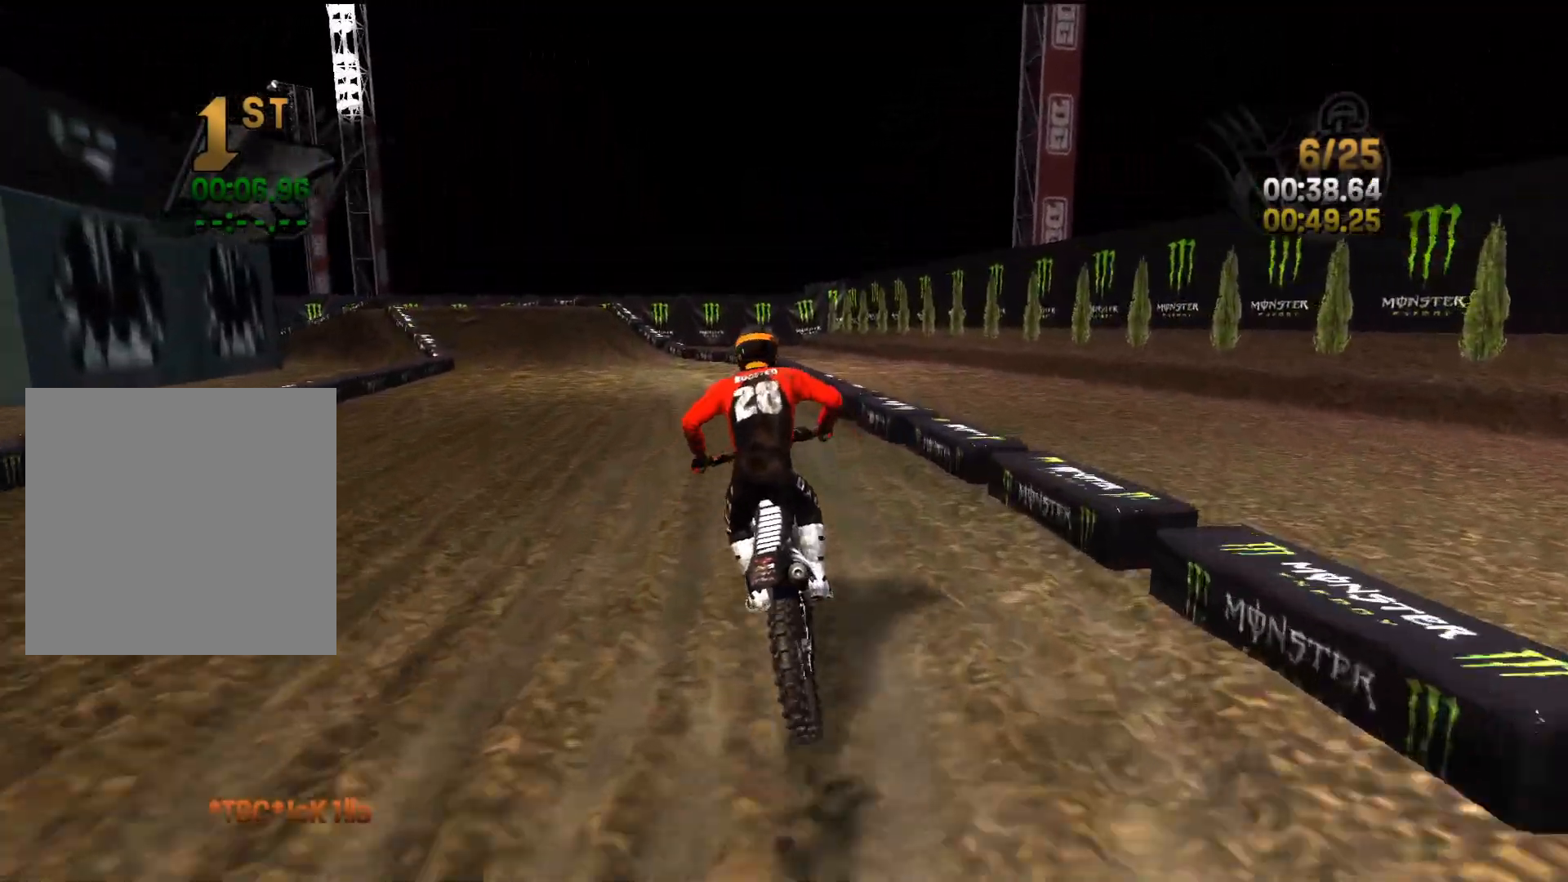
{"buttons": ["R2"], "left_stick": "left", "right_stick": "left", "events": []}
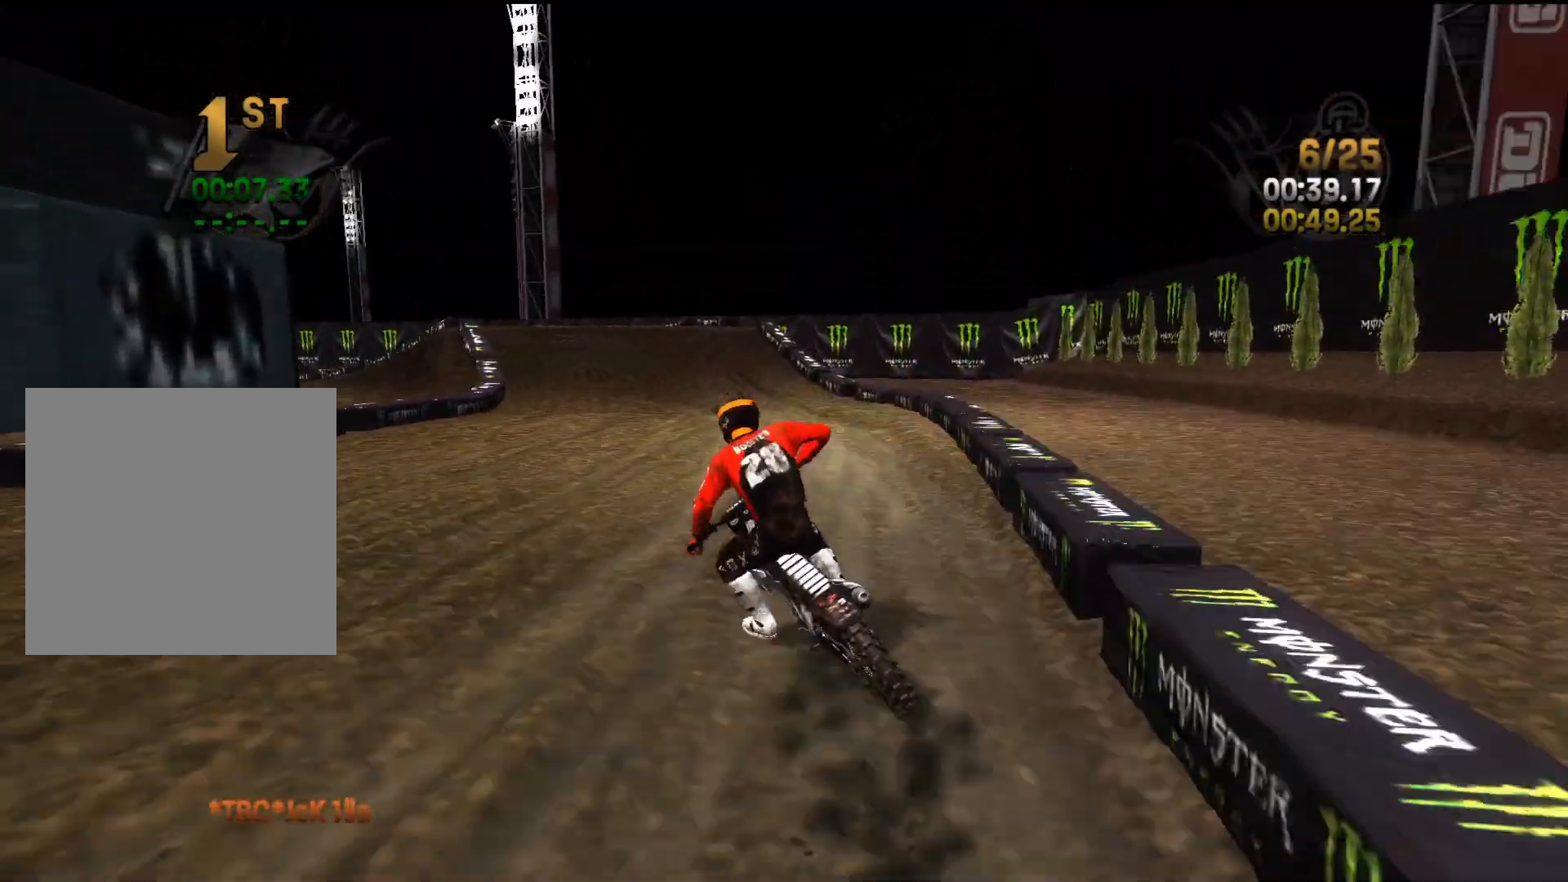
{"buttons": ["R2"], "left_stick": "left", "right_stick": "center", "events": [[33, "right_stick", "center"], [133, "left_stick", "center"], [383, "left_stick", "left"]]}
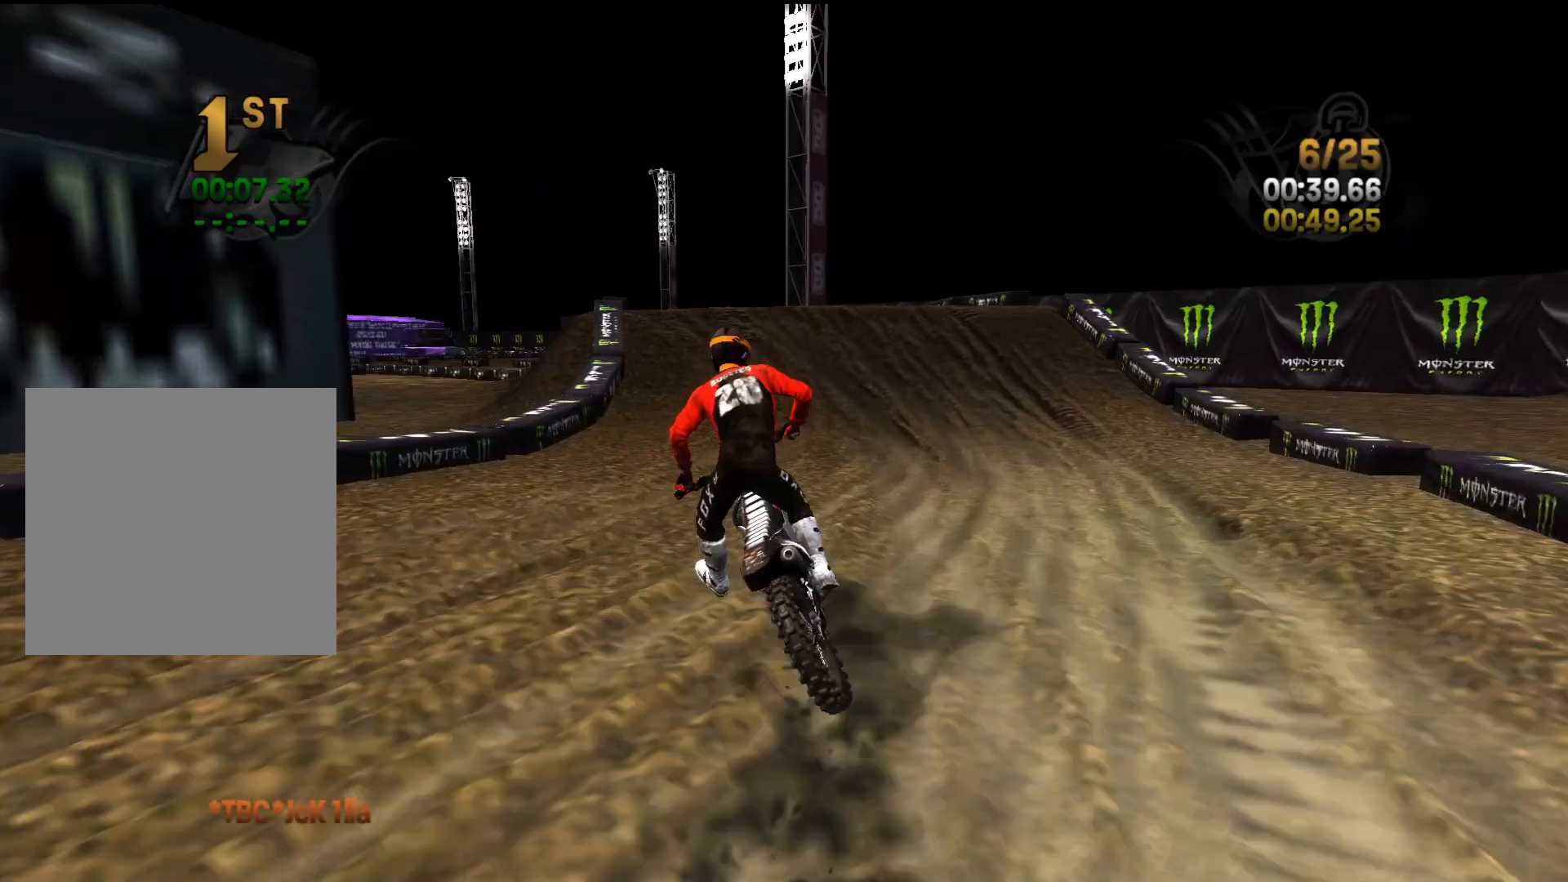
{"buttons": ["R2"], "left_stick": "center", "right_stick": "center", "events": [[67, "left_stick", "center"], [217, "left_stick", "left"], [417, "left_stick", "center"]]}
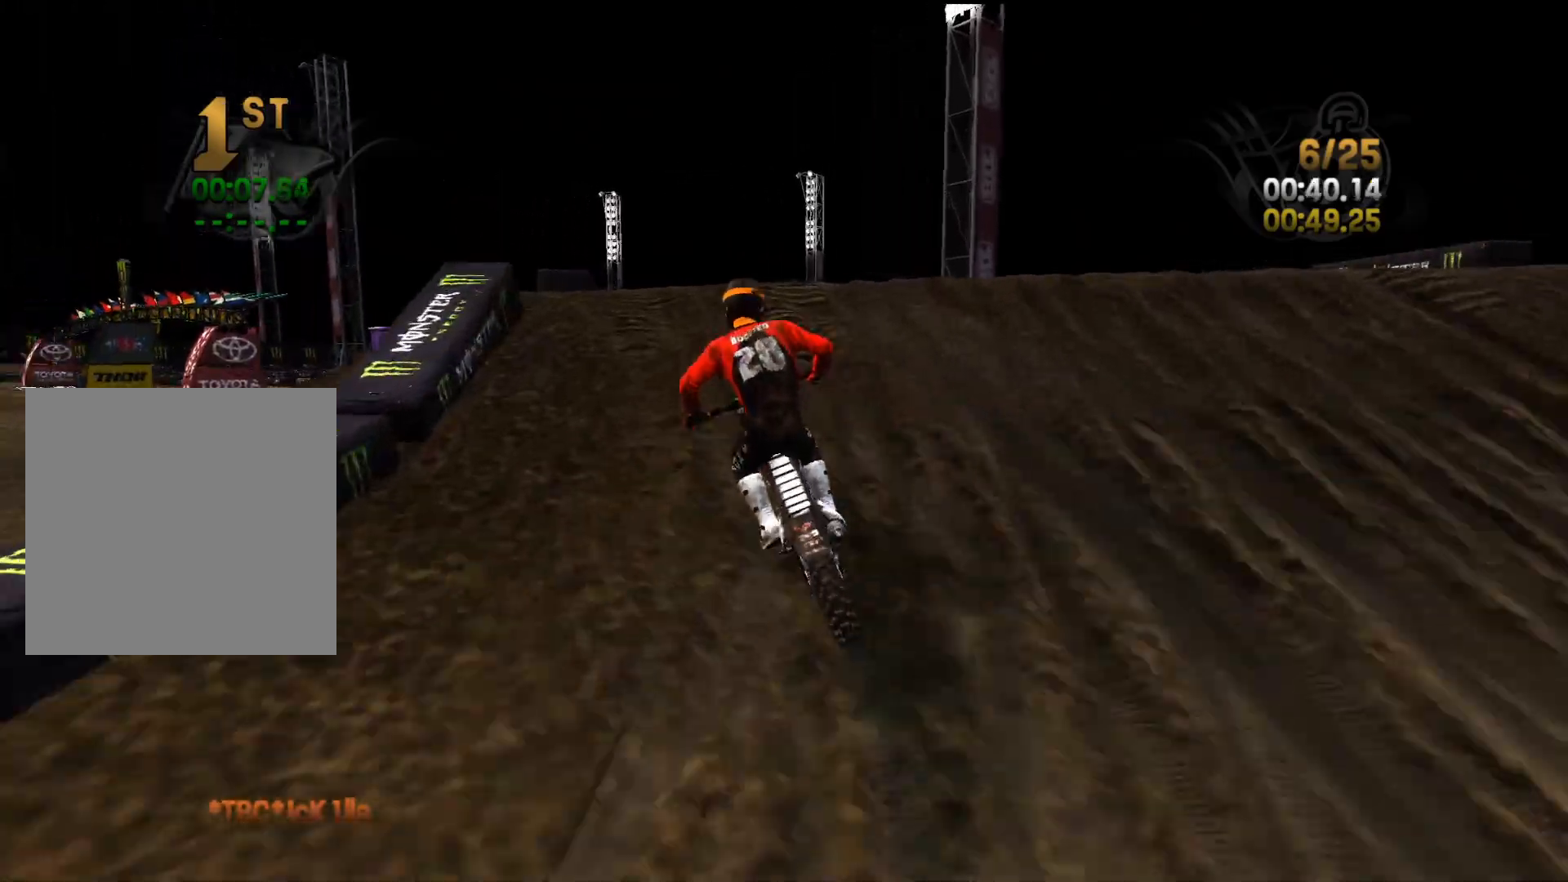
{"buttons": [], "left_stick": "left", "right_stick": "down-right", "events": [[67, "left_stick", "left"], [317, "right_stick", "down-right"], [500, "R2", "up"]]}
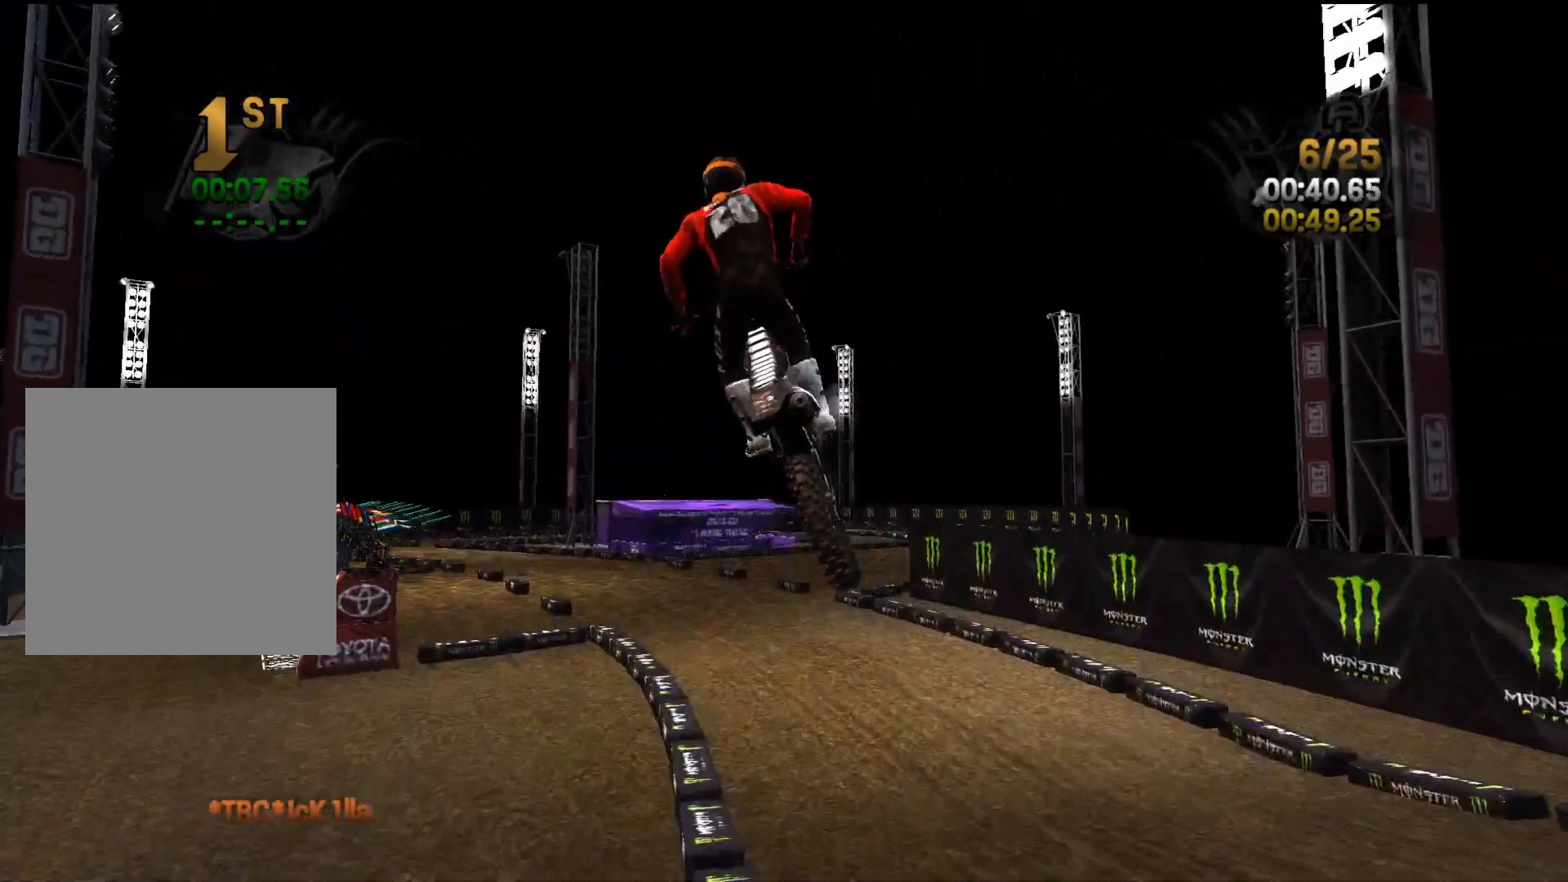
{"buttons": ["L2"], "left_stick": "left", "right_stick": "down-right", "events": [[233, "L2", "down"], [233, "right_stick", "right"], [467, "right_stick", "down-right"]]}
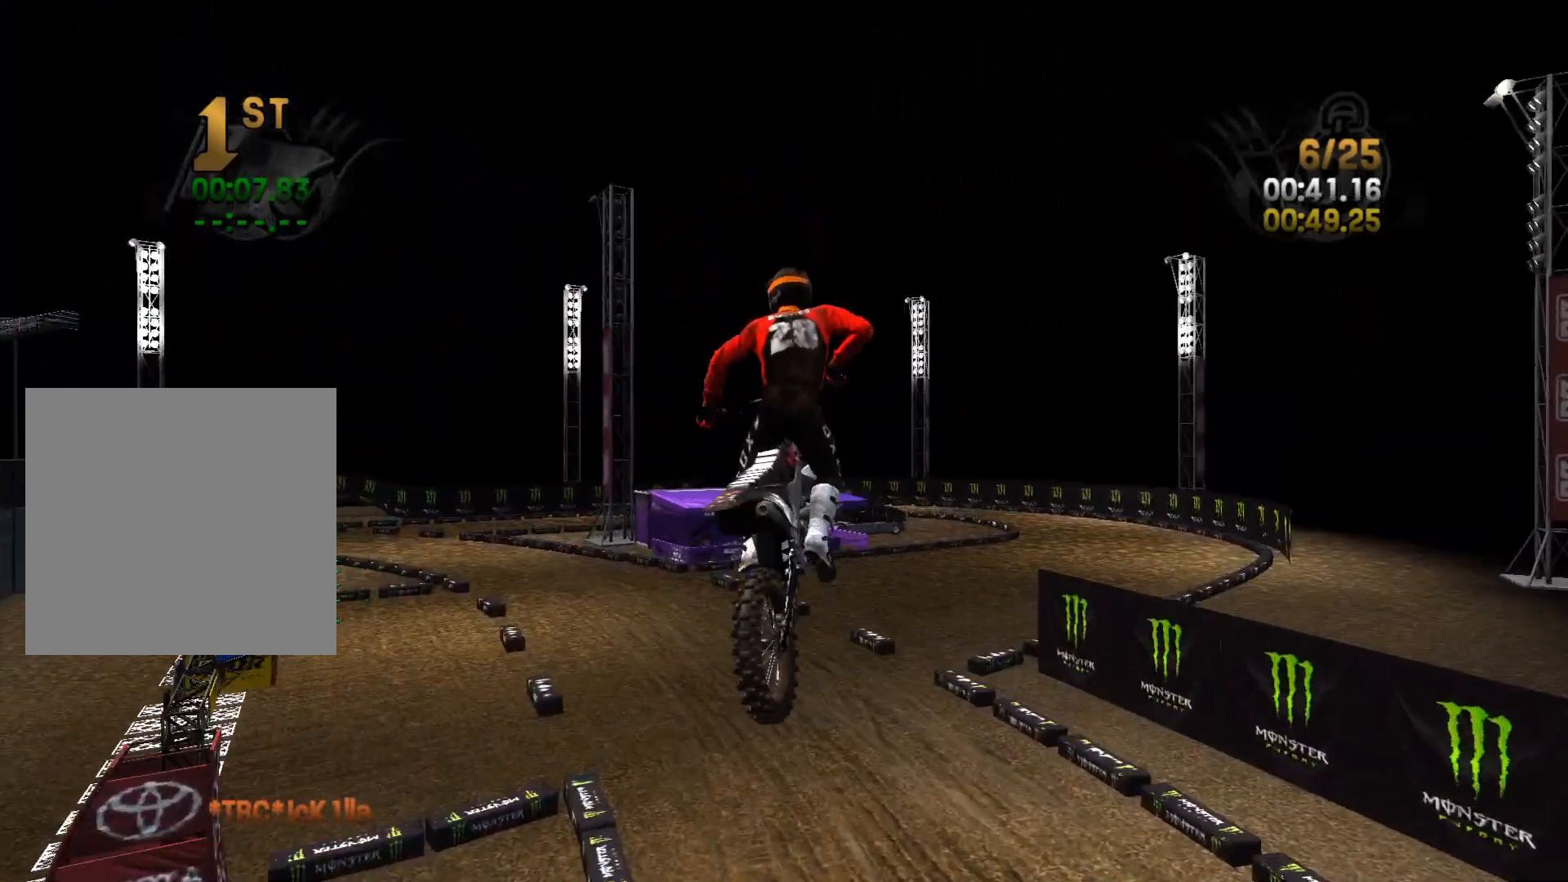
{"buttons": ["R2"], "left_stick": "left", "right_stick": "center", "events": [[383, "R2", "down"], [417, "L2", "up"], [483, "right_stick", "center"]]}
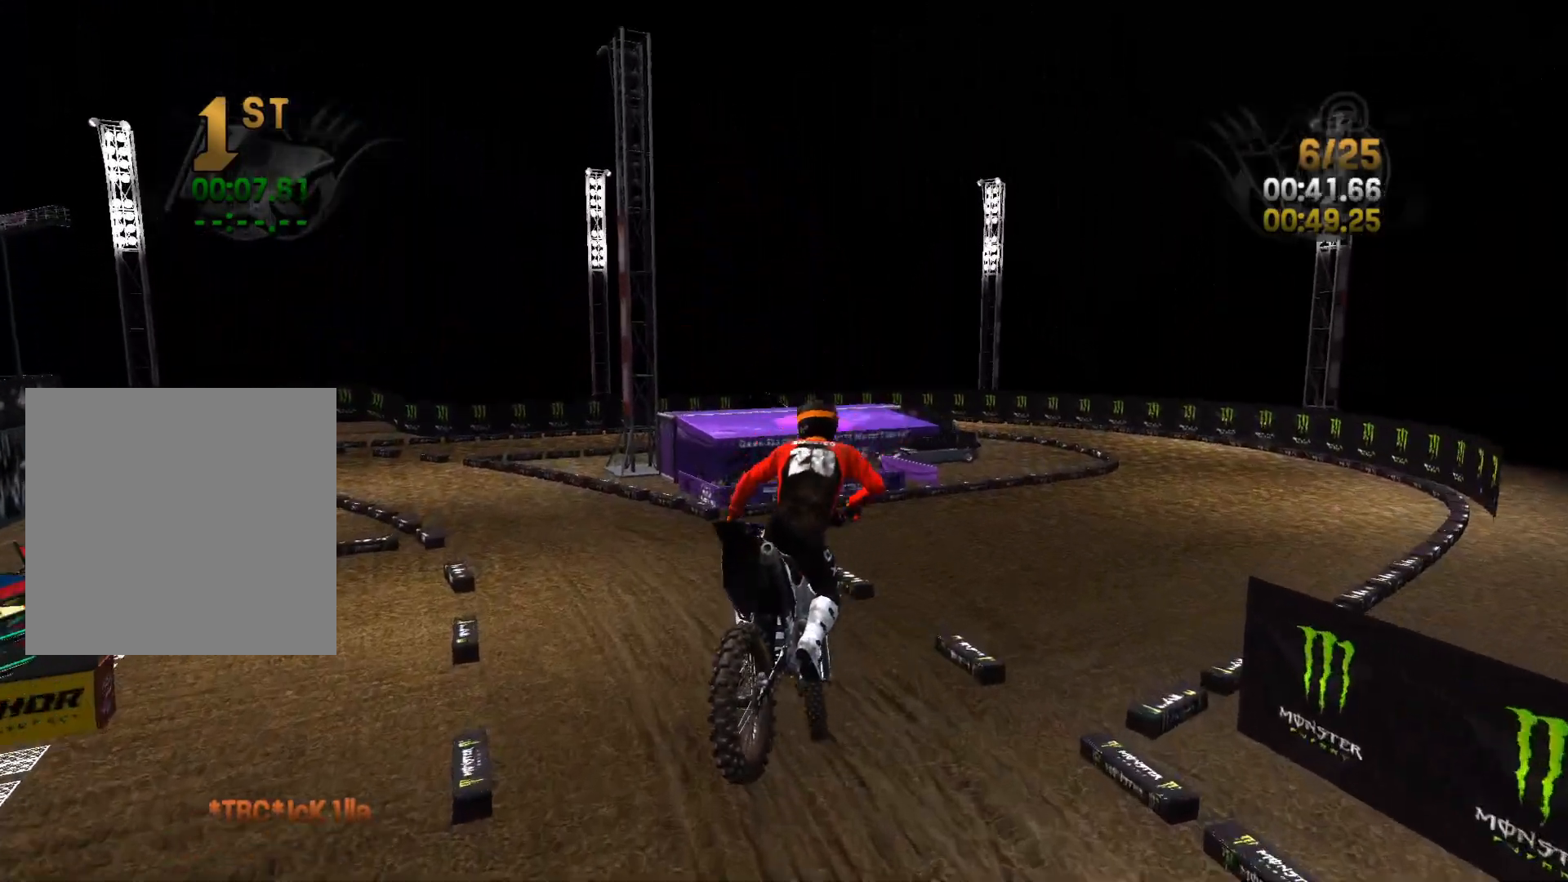
{"buttons": ["R2"], "left_stick": "left", "right_stick": "center", "events": [[250, "left_stick", "center"], [433, "left_stick", "left"]]}
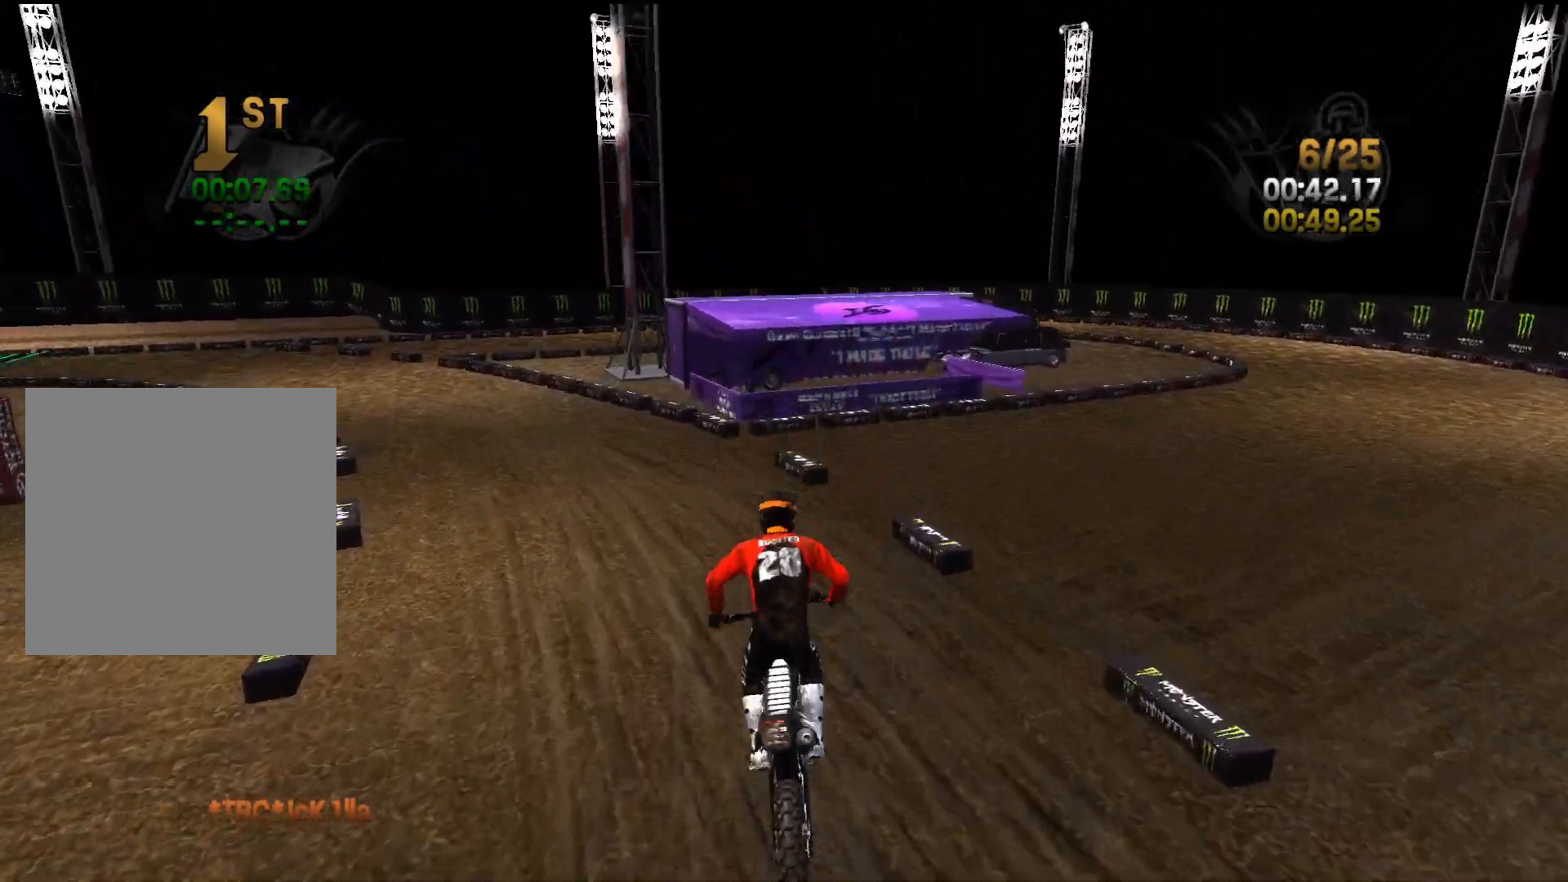
{"buttons": ["R2"], "left_stick": "left", "right_stick": "left", "events": [[133, "left_stick", "center"], [267, "left_stick", "left"], [383, "right_stick", "down-left"], [467, "right_stick", "left"]]}
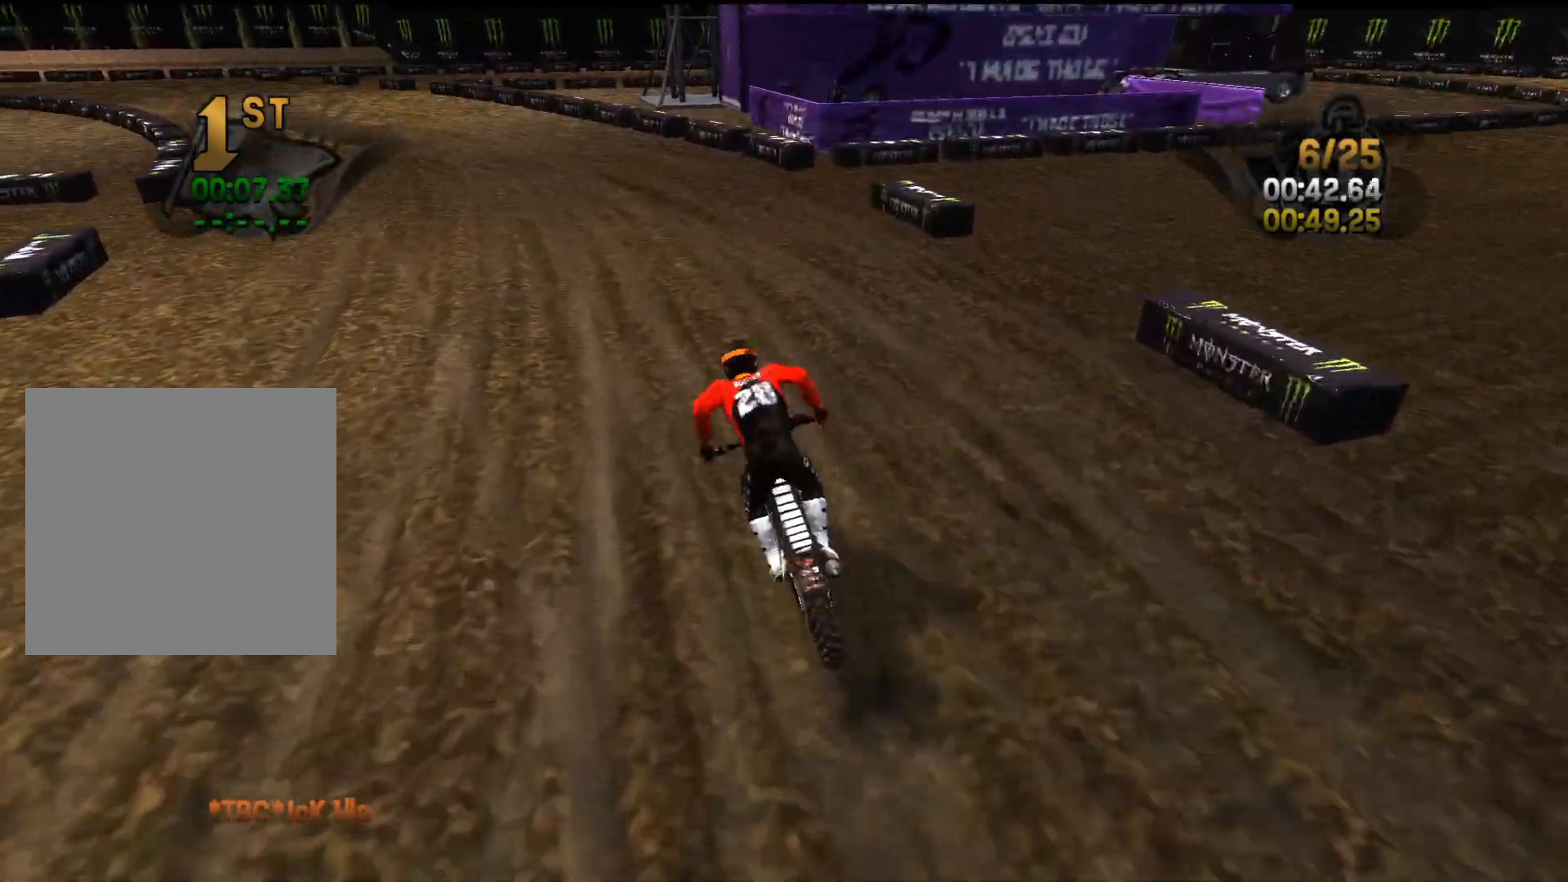
{"buttons": ["R2"], "left_stick": "left", "right_stick": "center", "events": [[250, "right_stick", "center"]]}
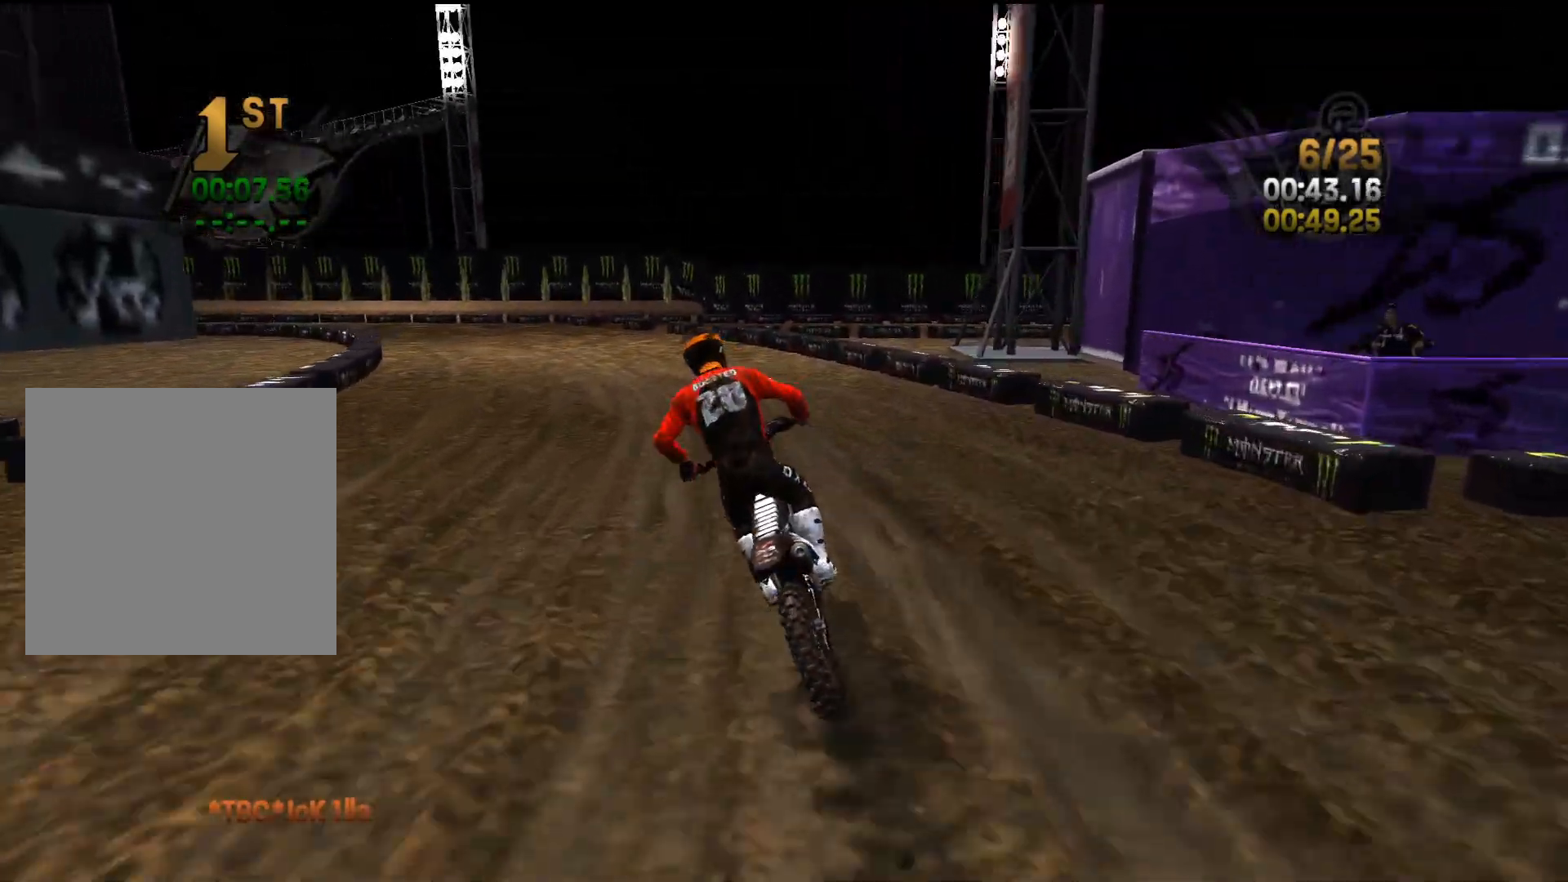
{"buttons": ["R2"], "left_stick": "left", "right_stick": "center", "events": [[433, "left_stick", "center"], [483, "left_stick", "left"]]}
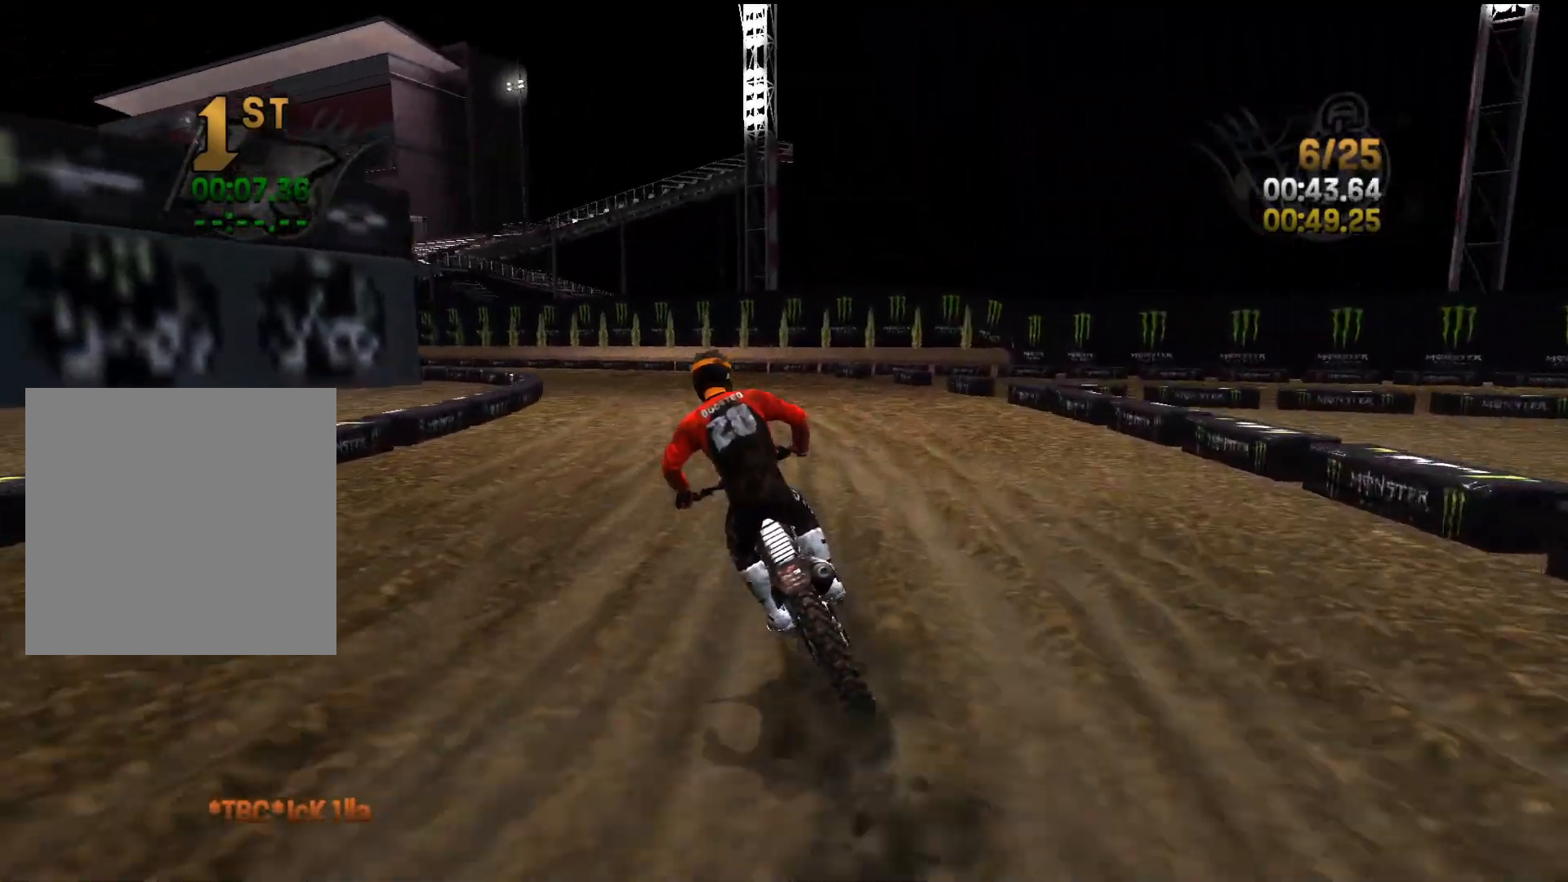
{"buttons": ["R2"], "left_stick": "left", "right_stick": "center", "events": []}
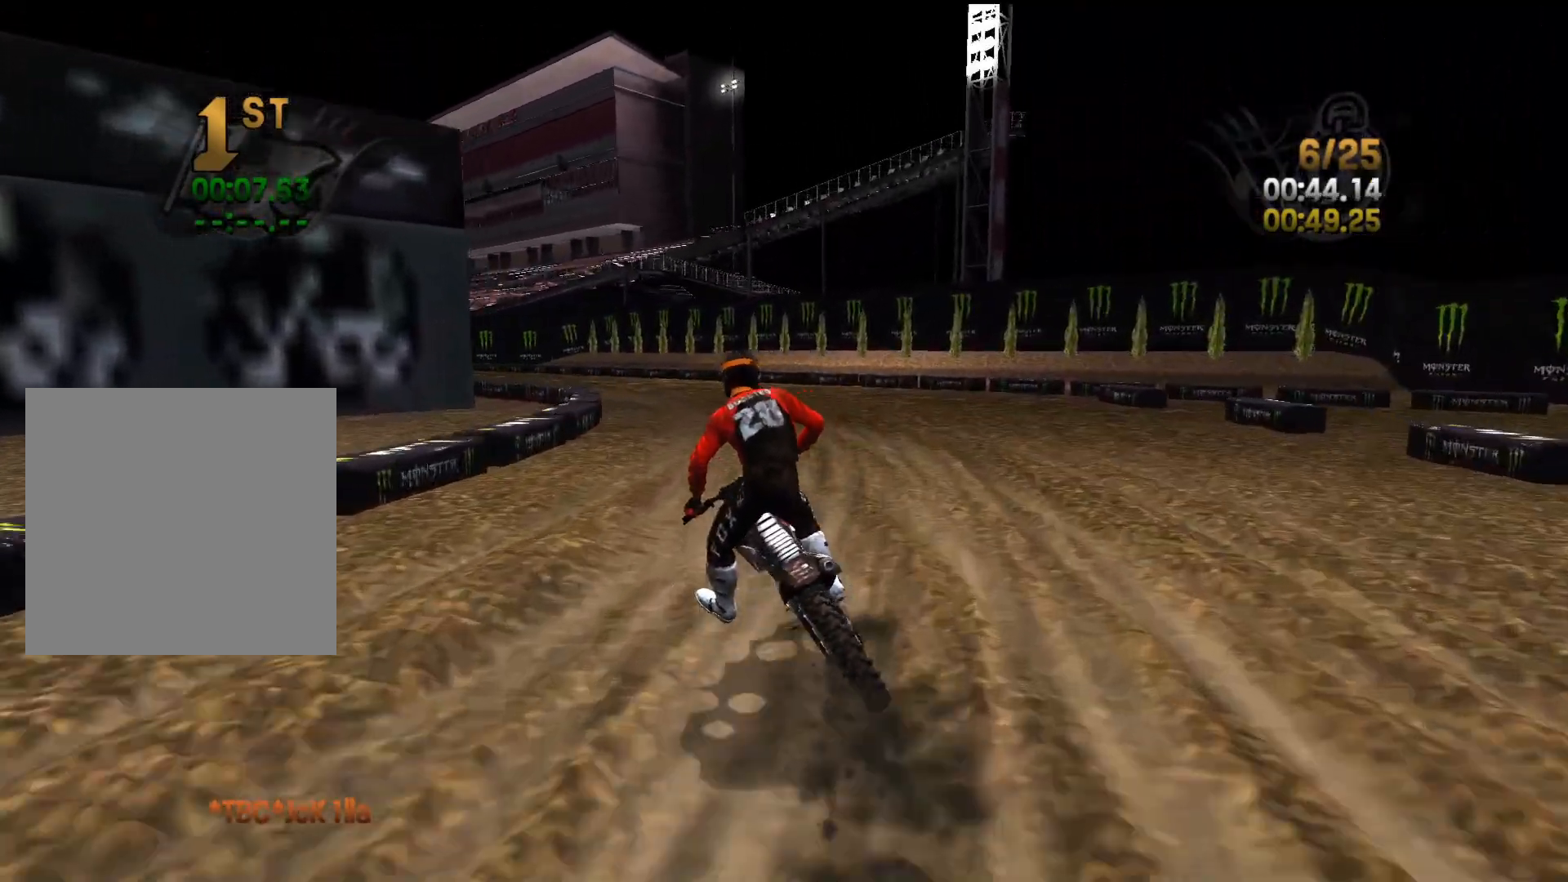
{"buttons": ["R2"], "left_stick": "left", "right_stick": "center", "events": [[183, "left_stick", "center"], [233, "left_stick", "left"]]}
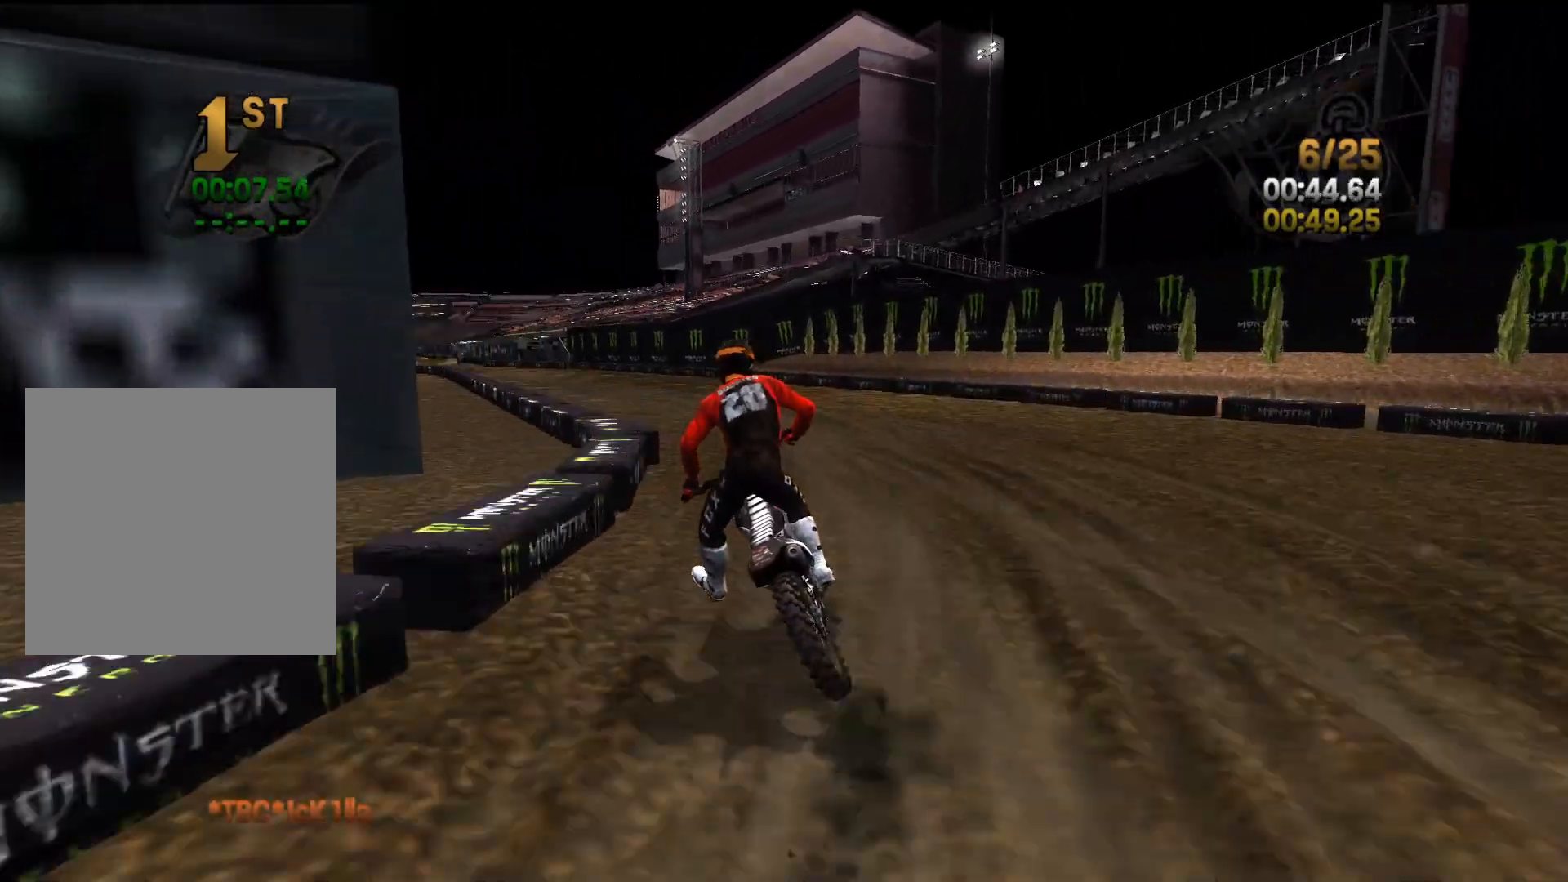
{"buttons": ["R2"], "left_stick": "center", "right_stick": "center", "events": [[500, "left_stick", "center"]]}